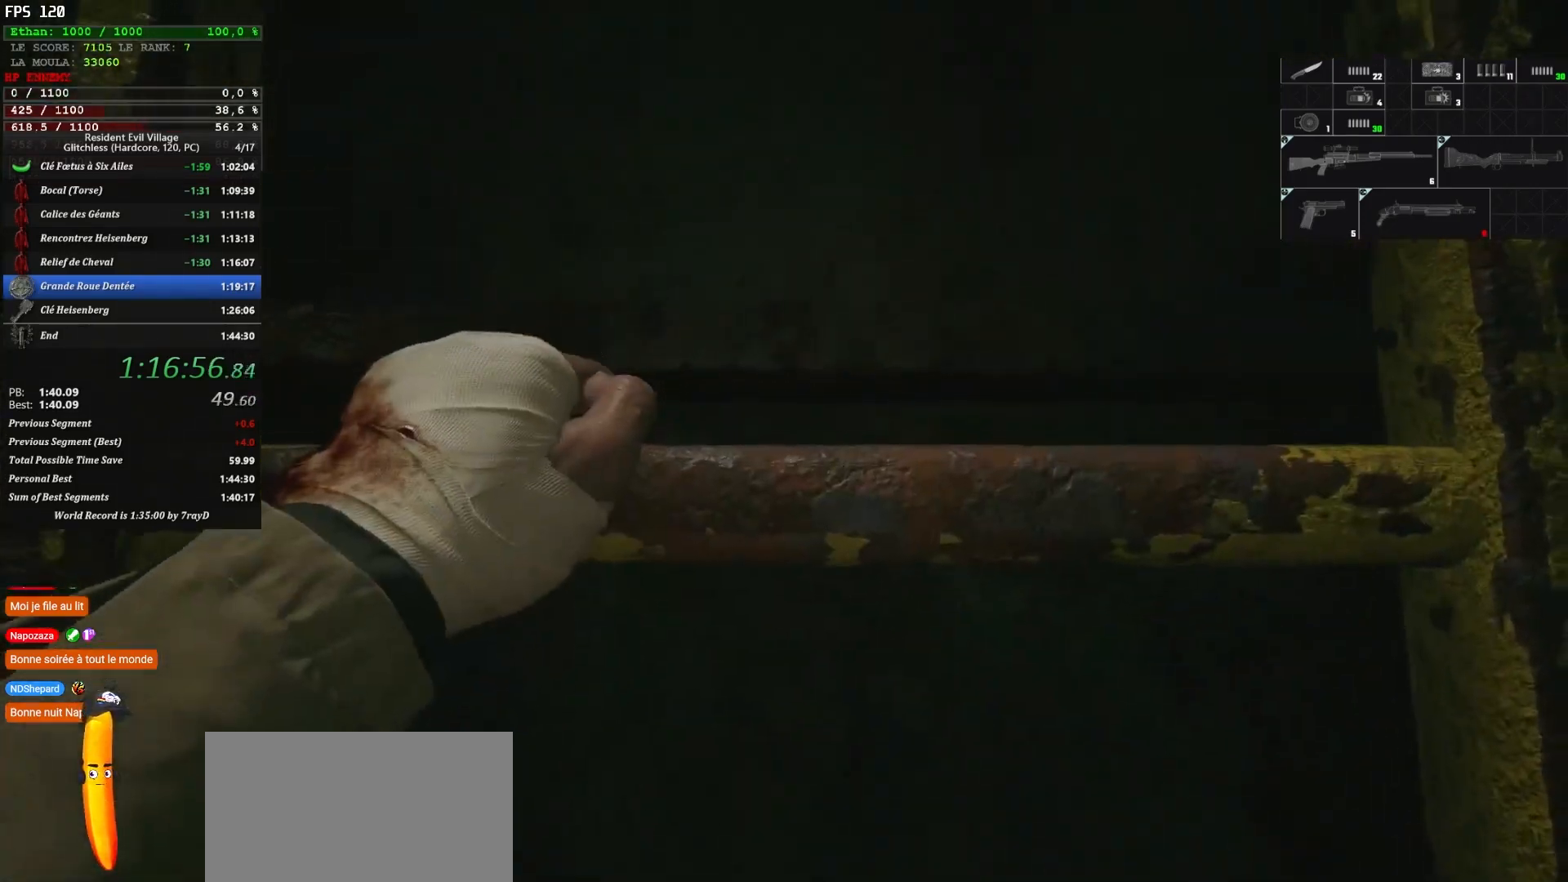
Gameplay with keyboard and mouse; each line is a JSON object with the keys and mouse buttons held at the frame after it. "events" lists presses ("down") and releases ("up") of "1", "2", "3", "4", "5", "a", "alt", "c", "caps_lock", "ctrl", "d", "e", "escape", "f", "g", "q", "r", "s", "shift", "space", "t", "tab", "v", "w", "x", "z" and "mouse_wheel" between this image and that frame as [ms after this image, input, new state], when the widget could be followed in between. "mouse_wheel" = the "wheel" button of the "mouse" list. No other keys are recorded. "wheel" means that the mouse wheel is clicked or scrolled. Not read: mouse_move.
{"keys": ["shift", "z"], "mouse": [], "events": []}
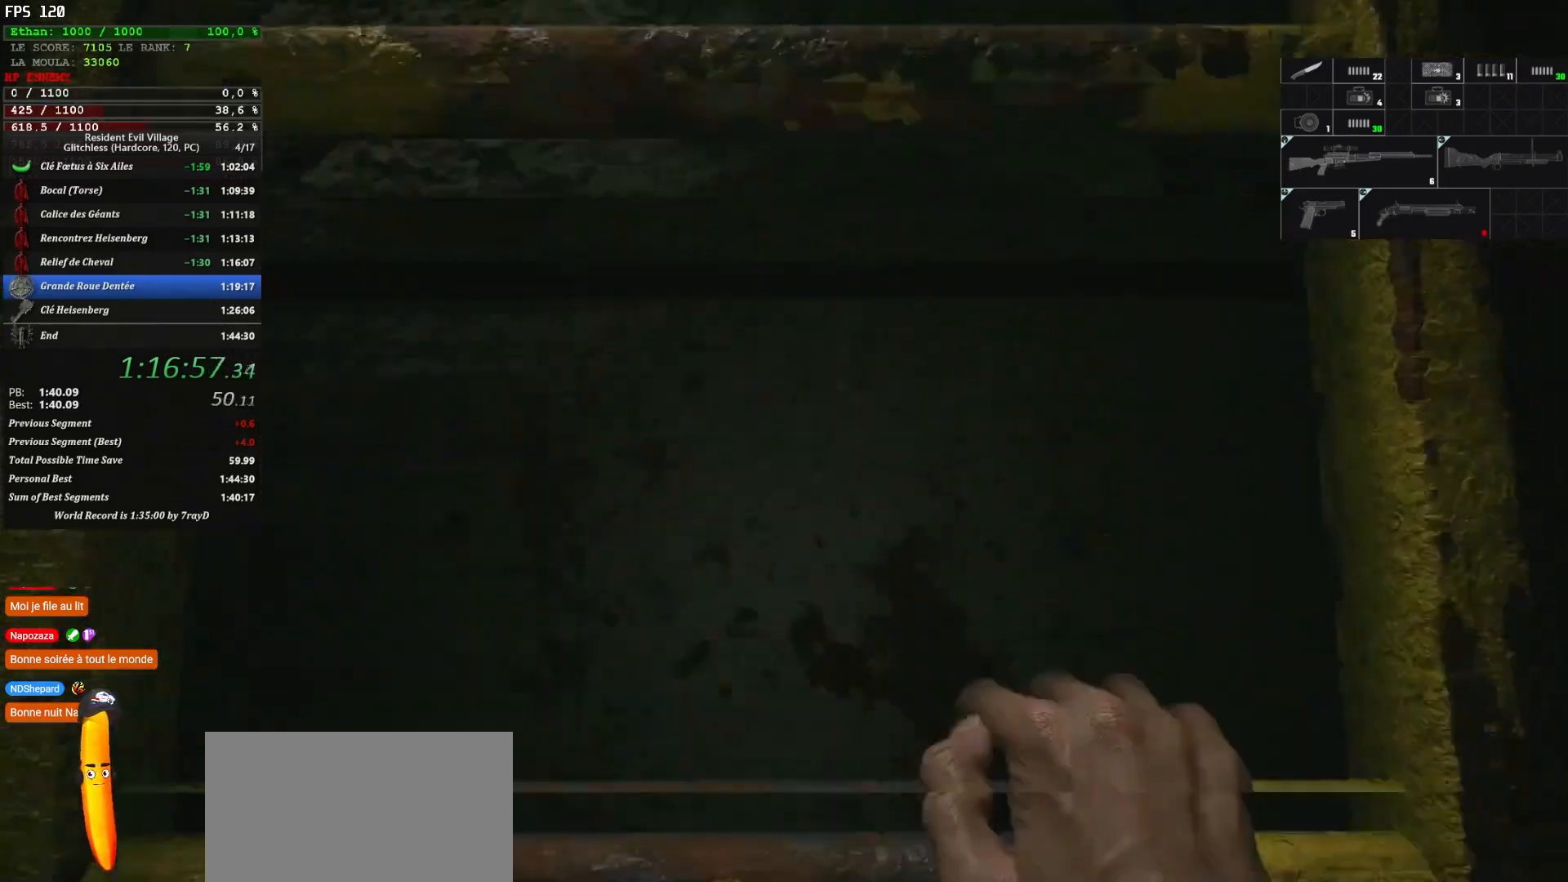
{"keys": ["shift", "z"], "mouse": [], "events": []}
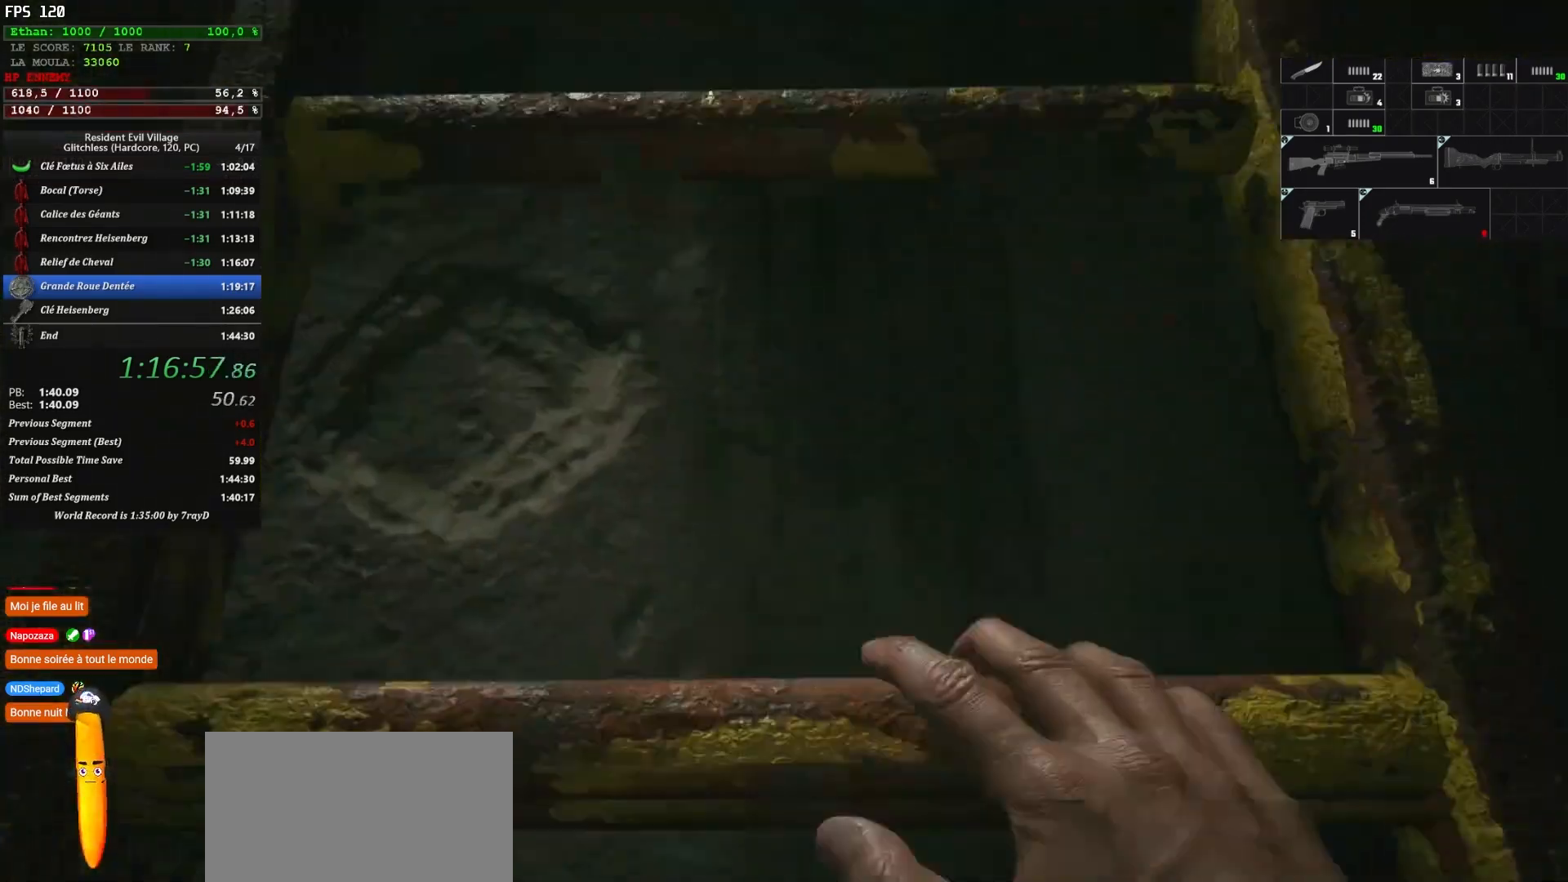
{"keys": ["shift", "z"], "mouse": [], "events": []}
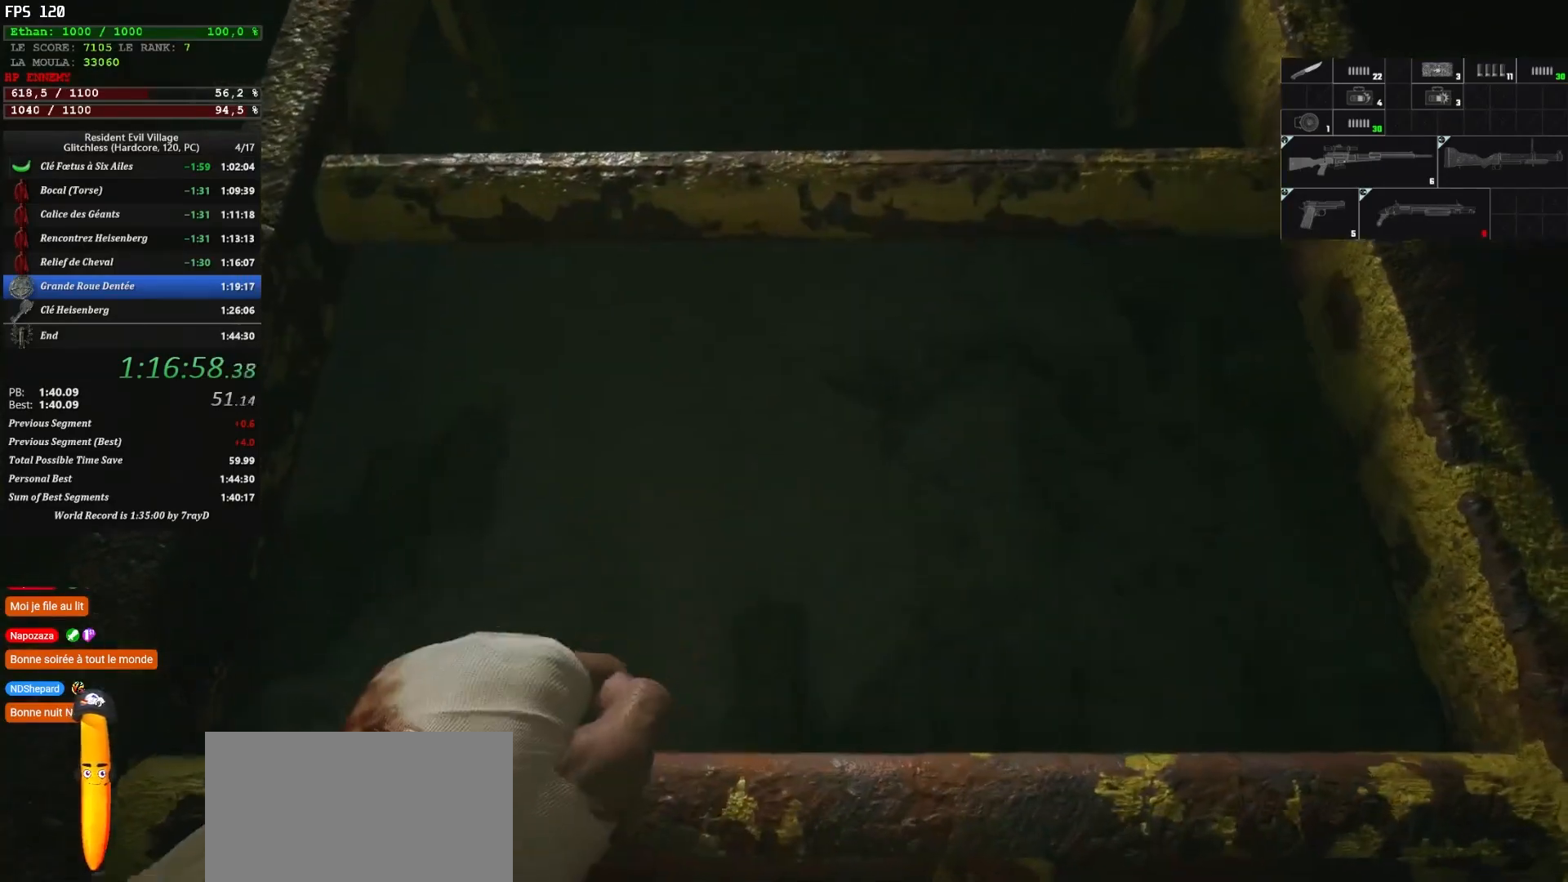
{"keys": ["shift", "z"], "mouse": [], "events": []}
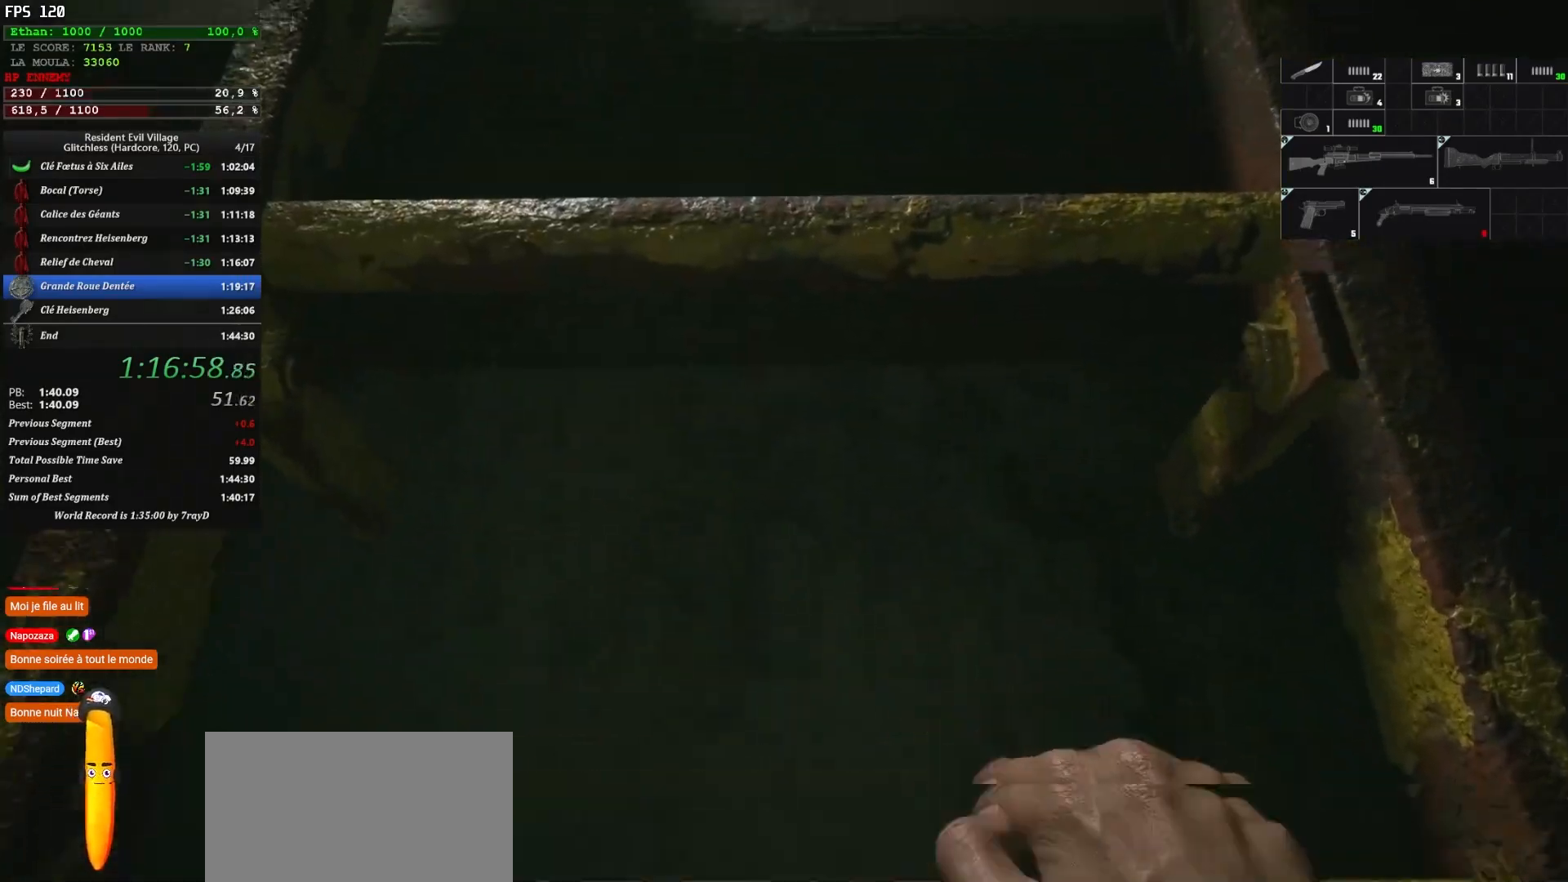
{"keys": ["shift", "z"], "mouse": [], "events": []}
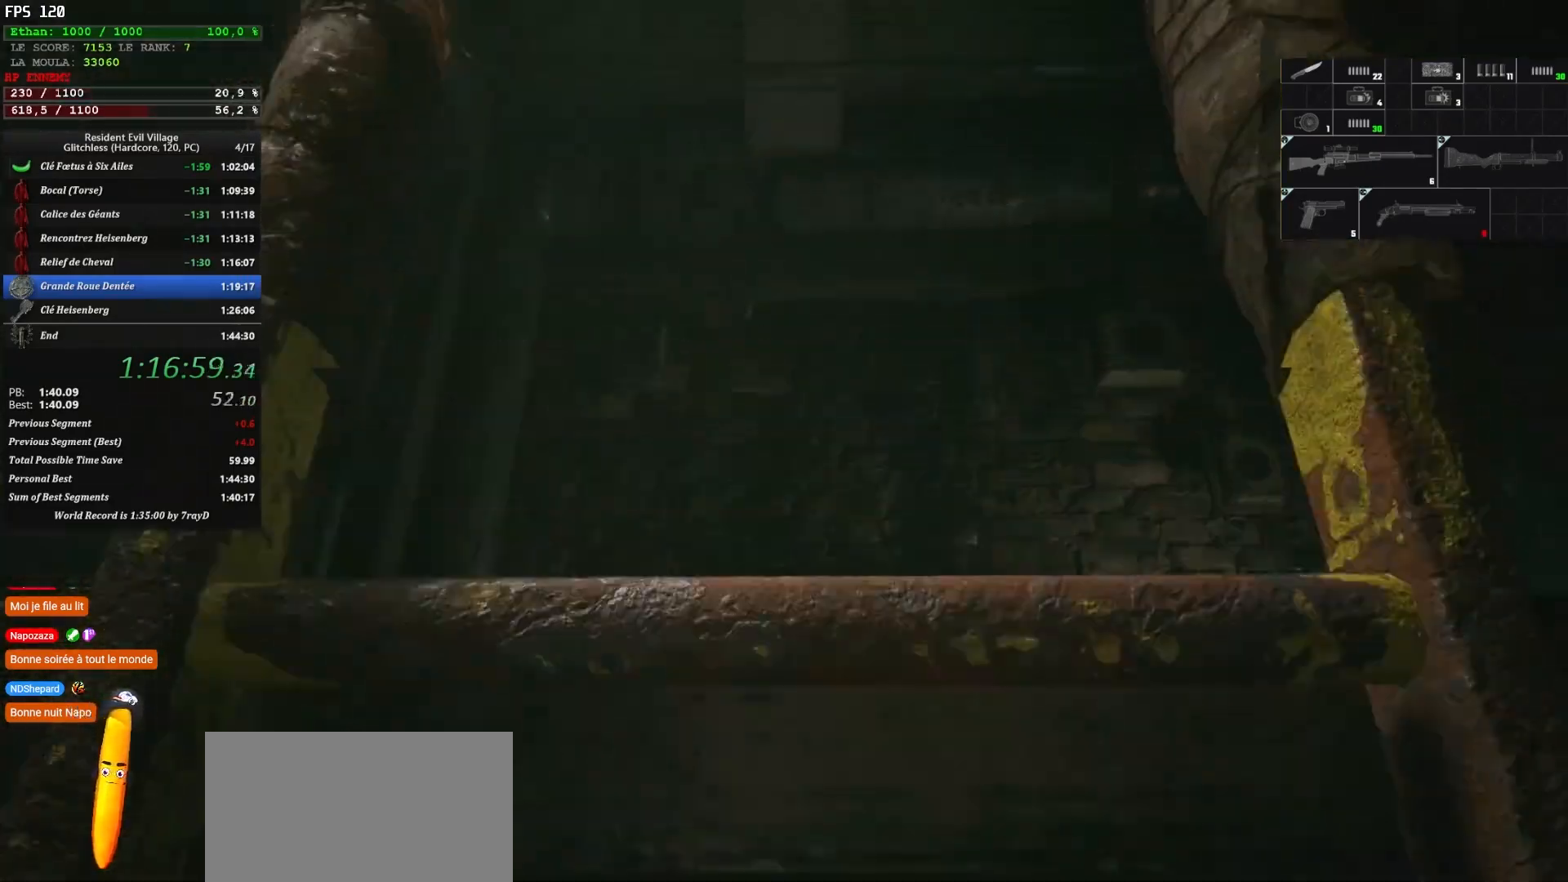
{"keys": ["shift", "z"], "mouse": [], "events": []}
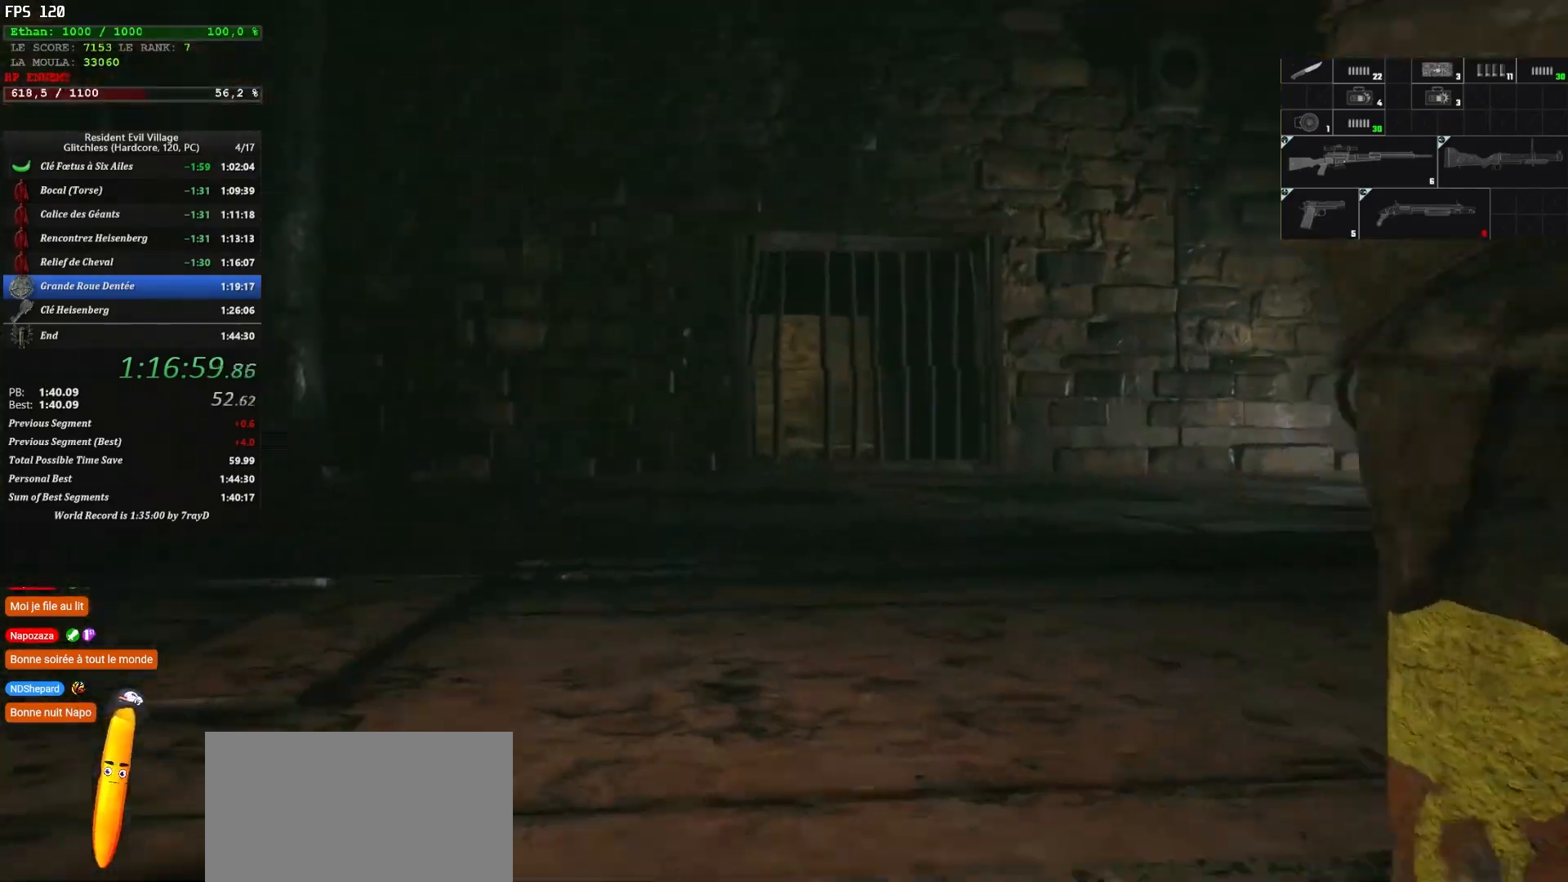
{"keys": ["shift", "z"], "mouse": [], "events": []}
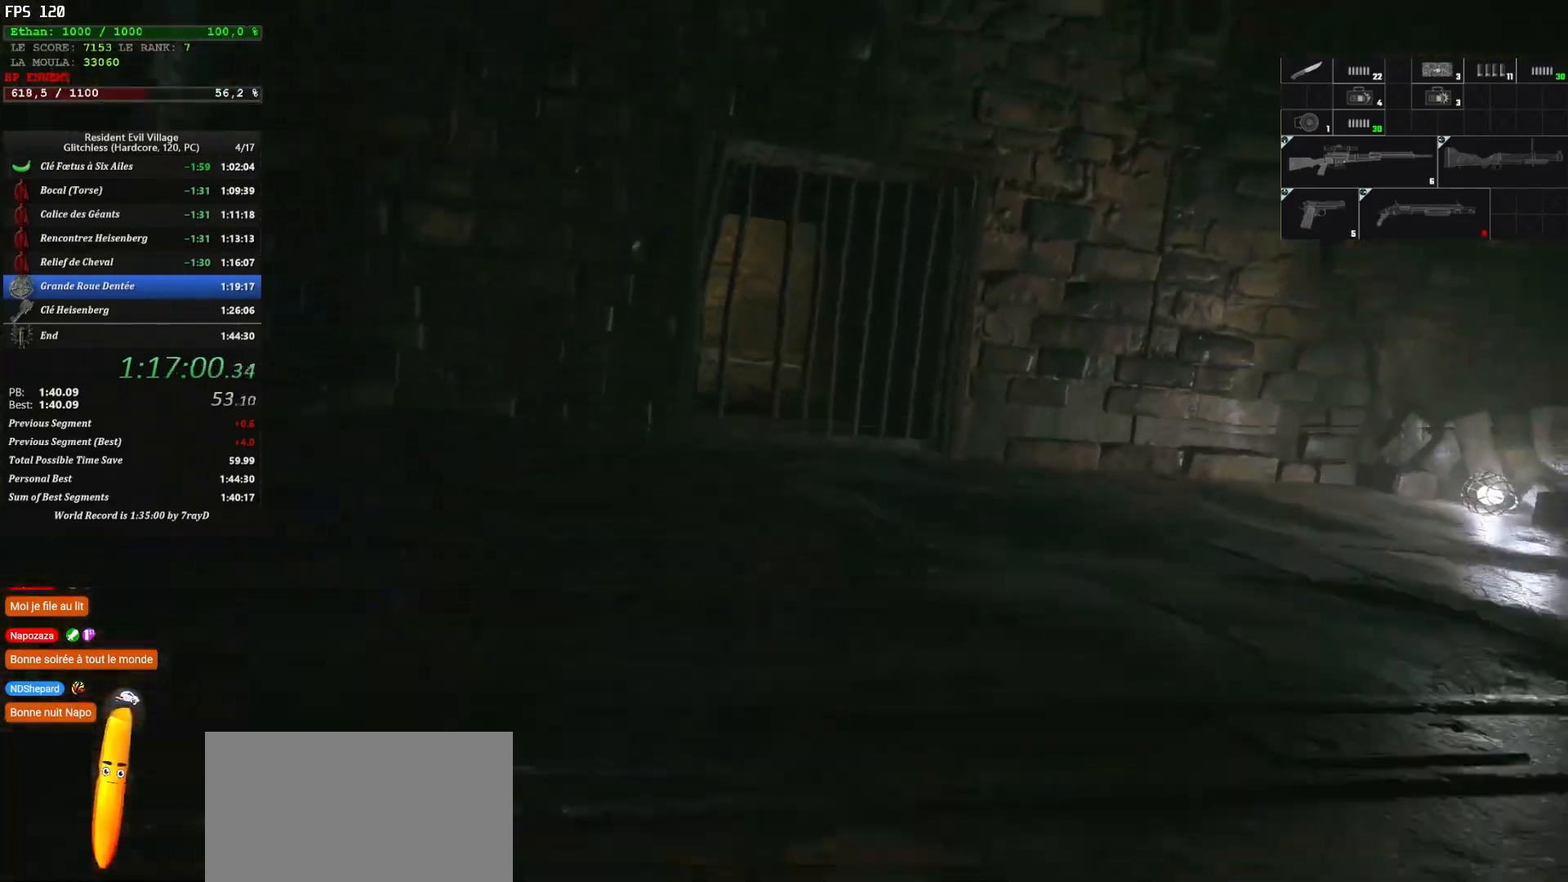
{"keys": ["shift", "z"], "mouse": [], "events": []}
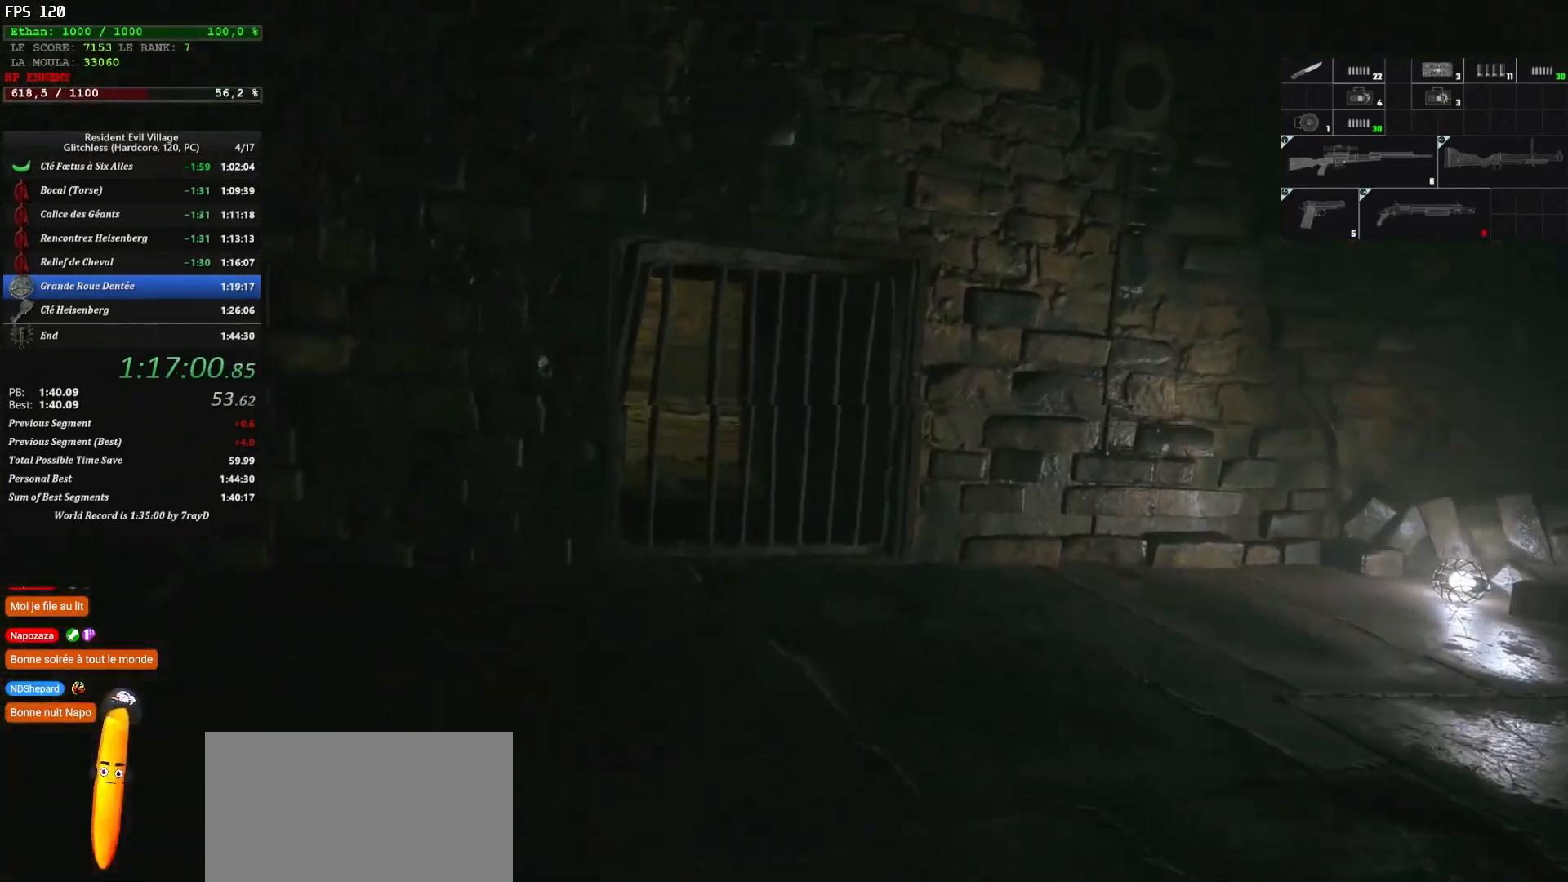
{"keys": ["shift", "z"], "mouse": [], "events": []}
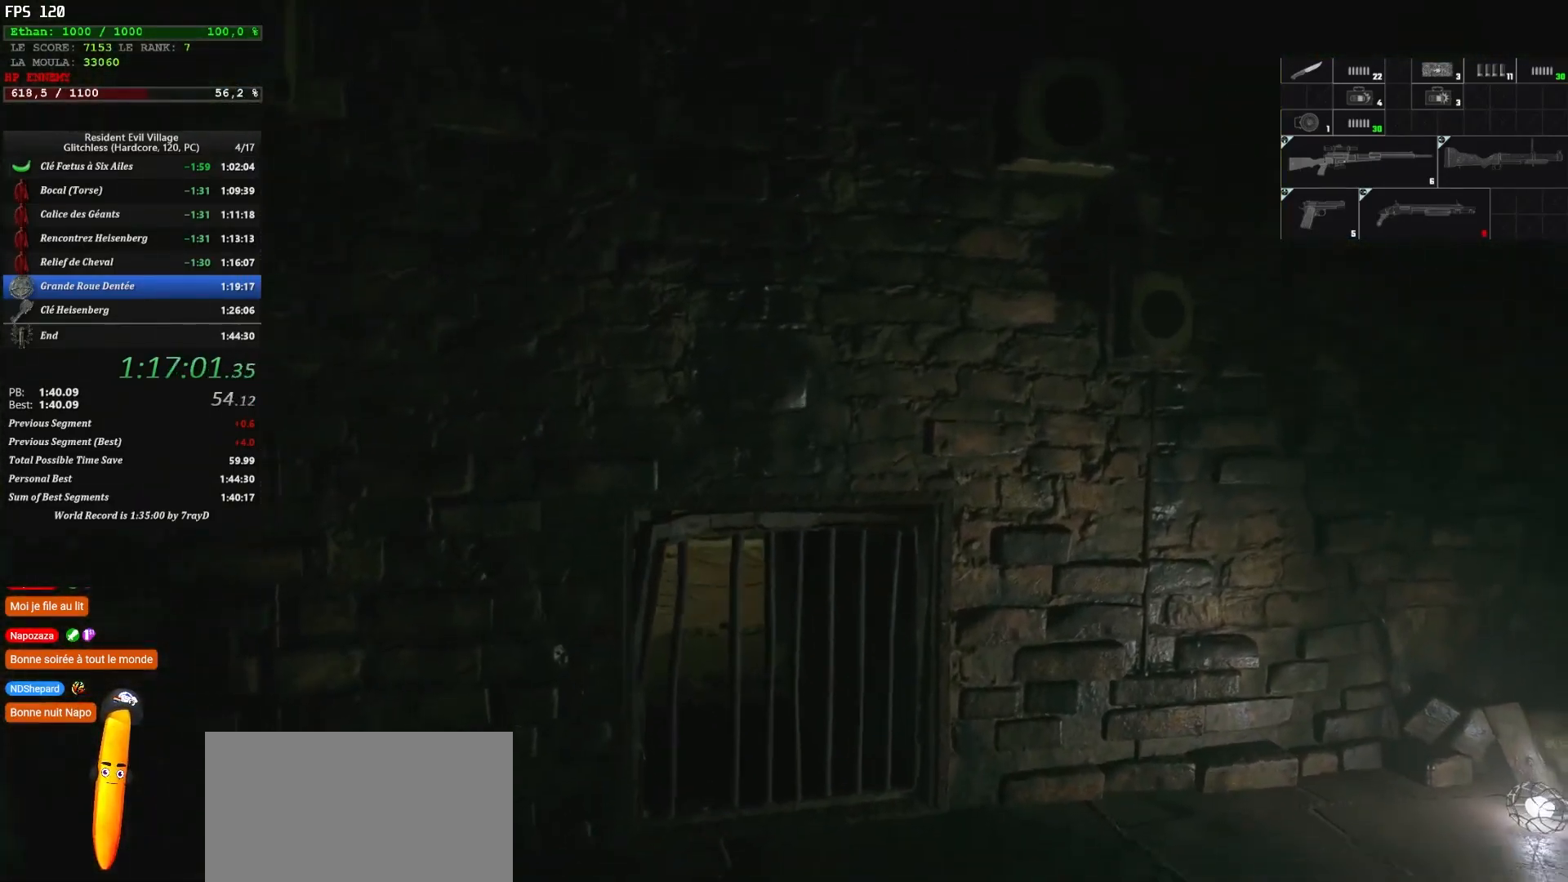
{"keys": ["f", "shift", "z"], "mouse": [], "events": [[384, "f", "down"], [450, "f", "up"], [500, "f", "down"]]}
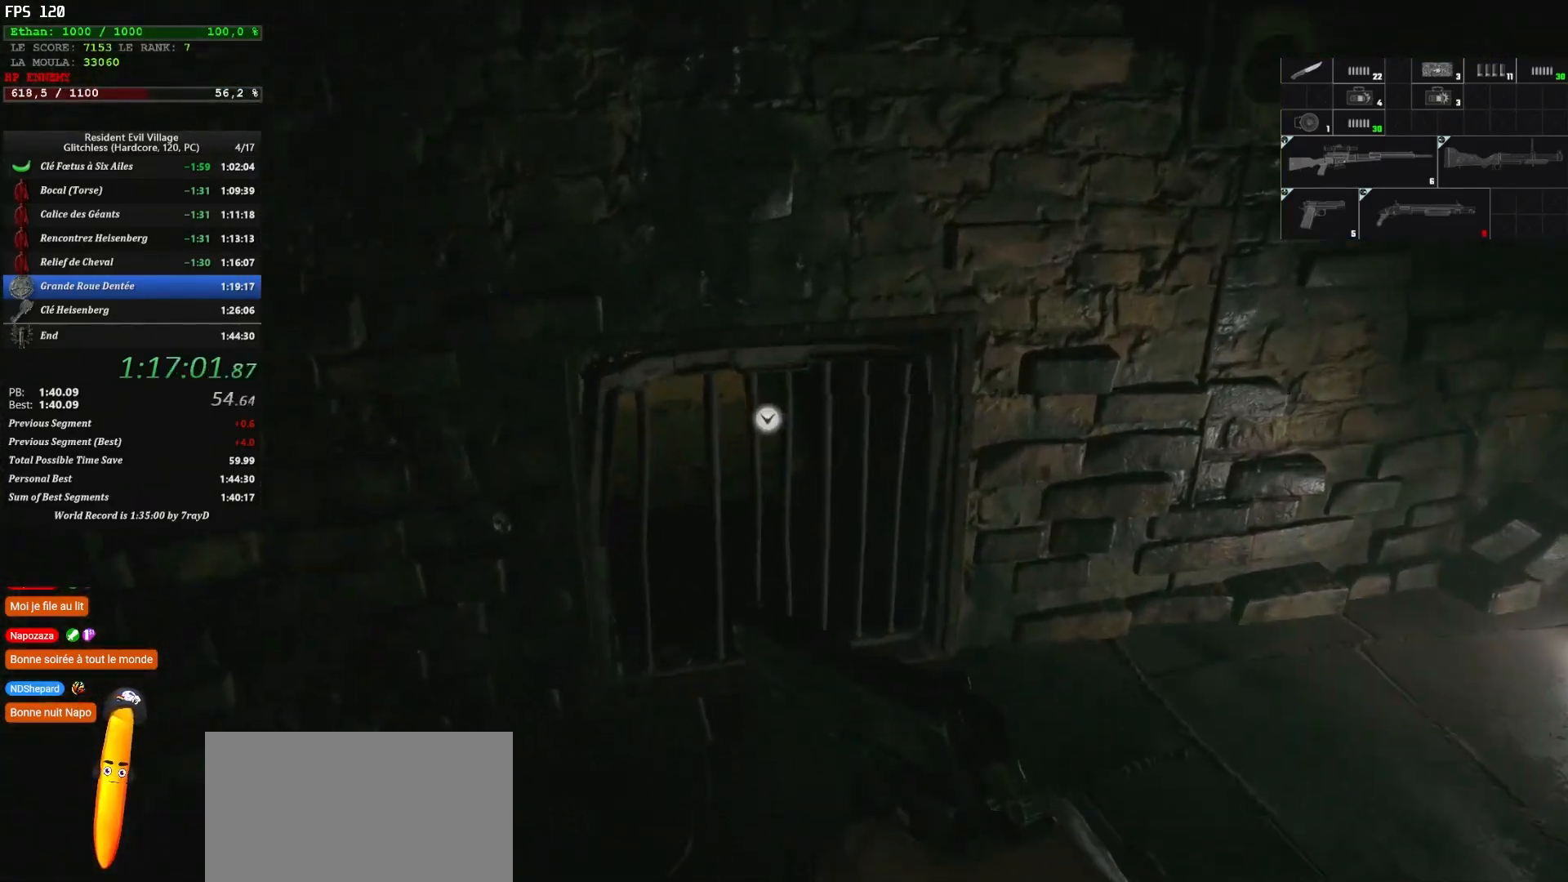
{"keys": ["f", "shift", "z"], "mouse": [], "events": [[50, "f", "up"], [150, "f", "down"], [200, "f", "up"], [300, "f", "down"], [334, "f", "up"], [400, "f", "down"]]}
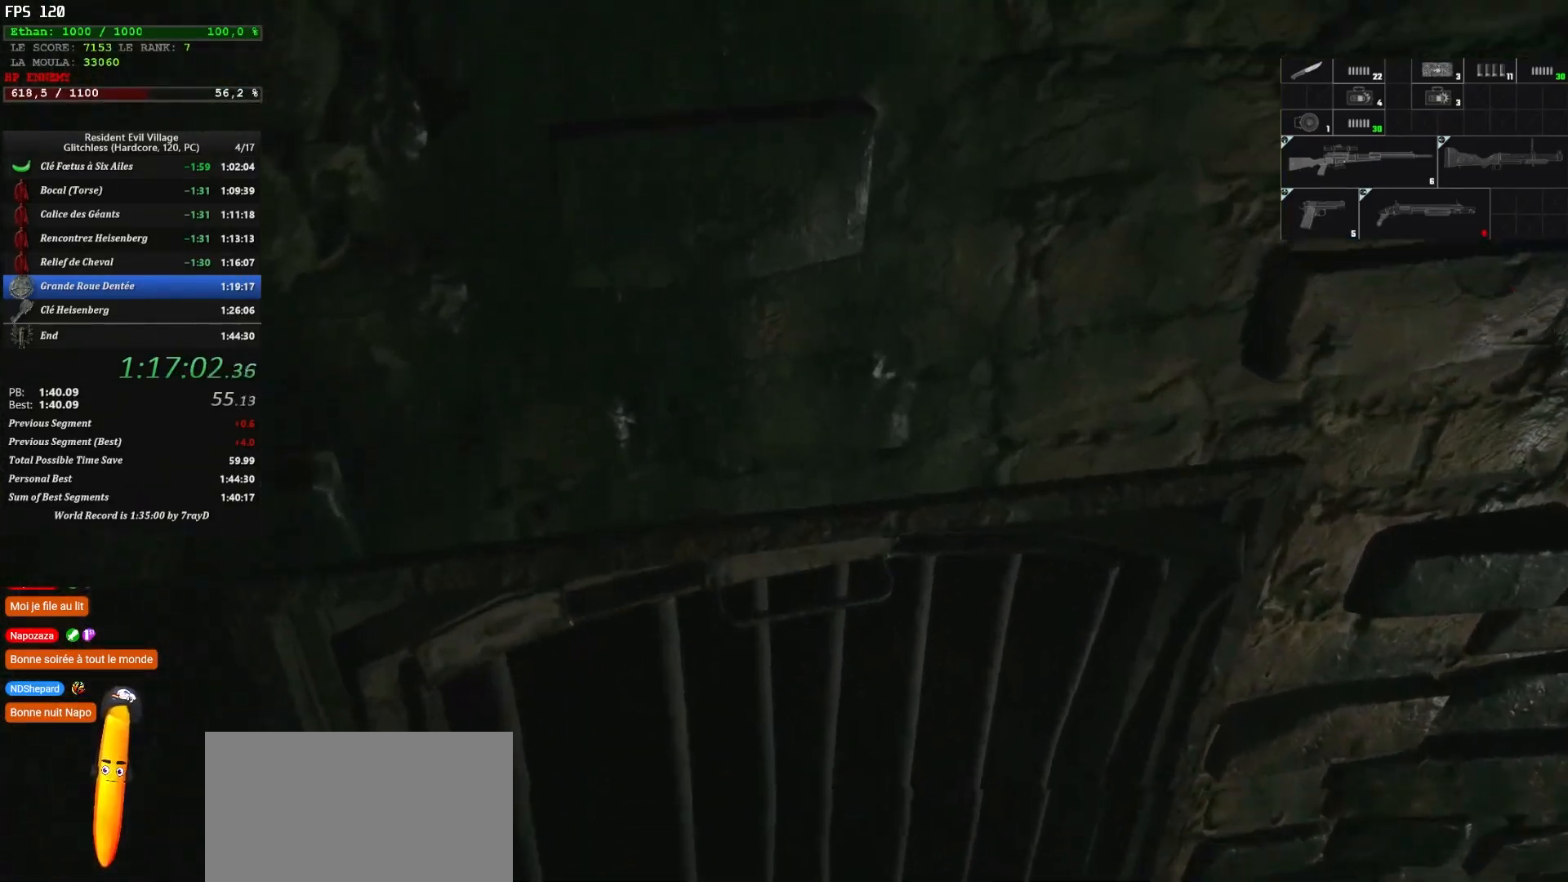
{"keys": ["shift", "z"], "mouse": [], "events": [[117, "f", "up"]]}
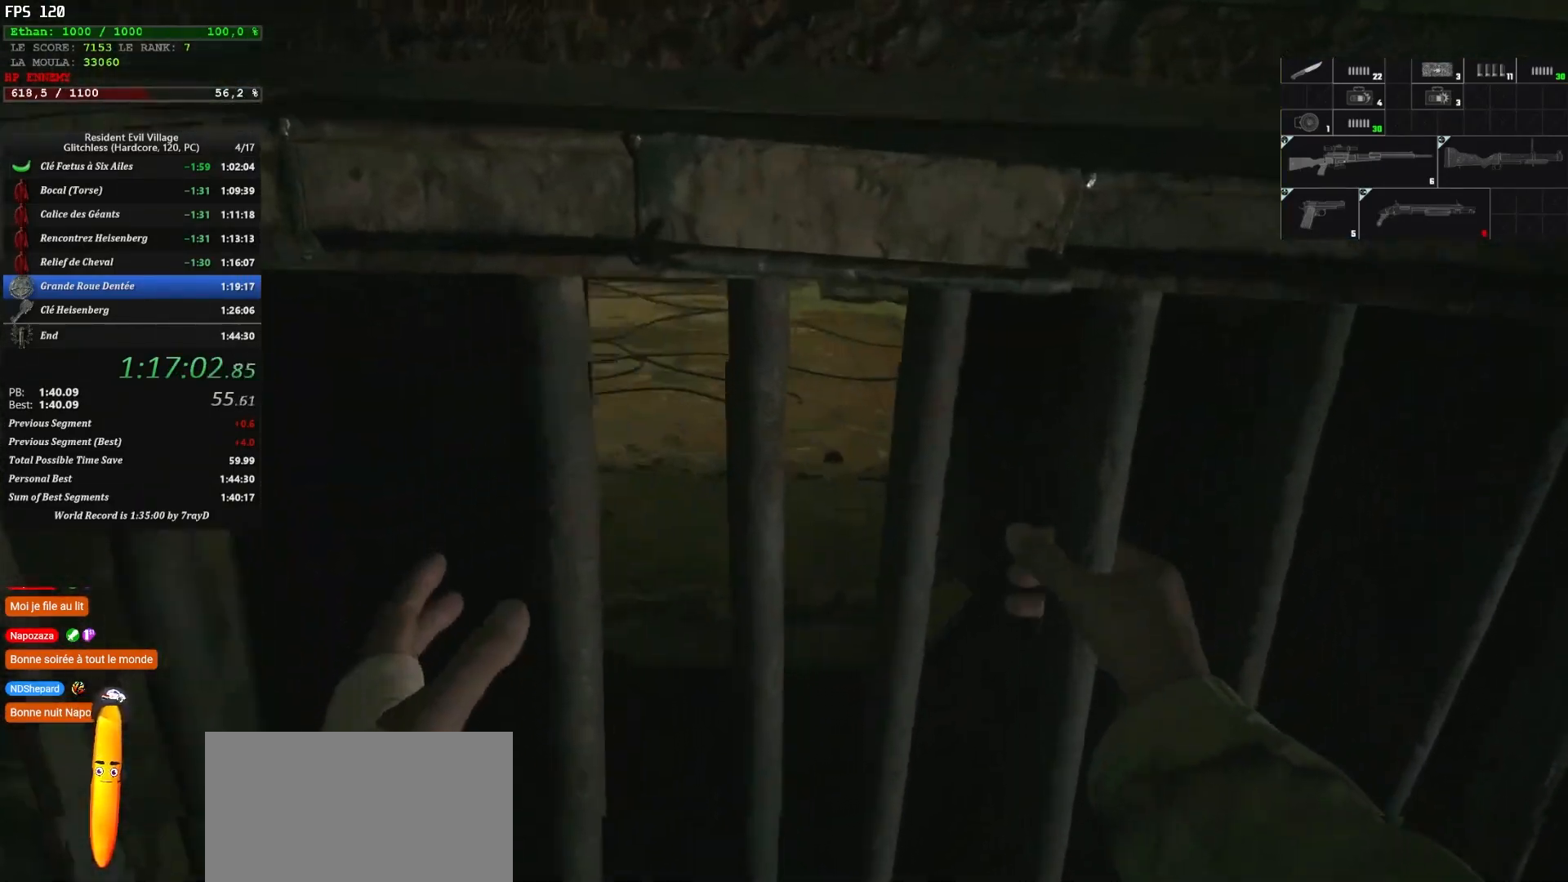
{"keys": ["z"], "mouse": [], "events": [[100, "shift", "up"]]}
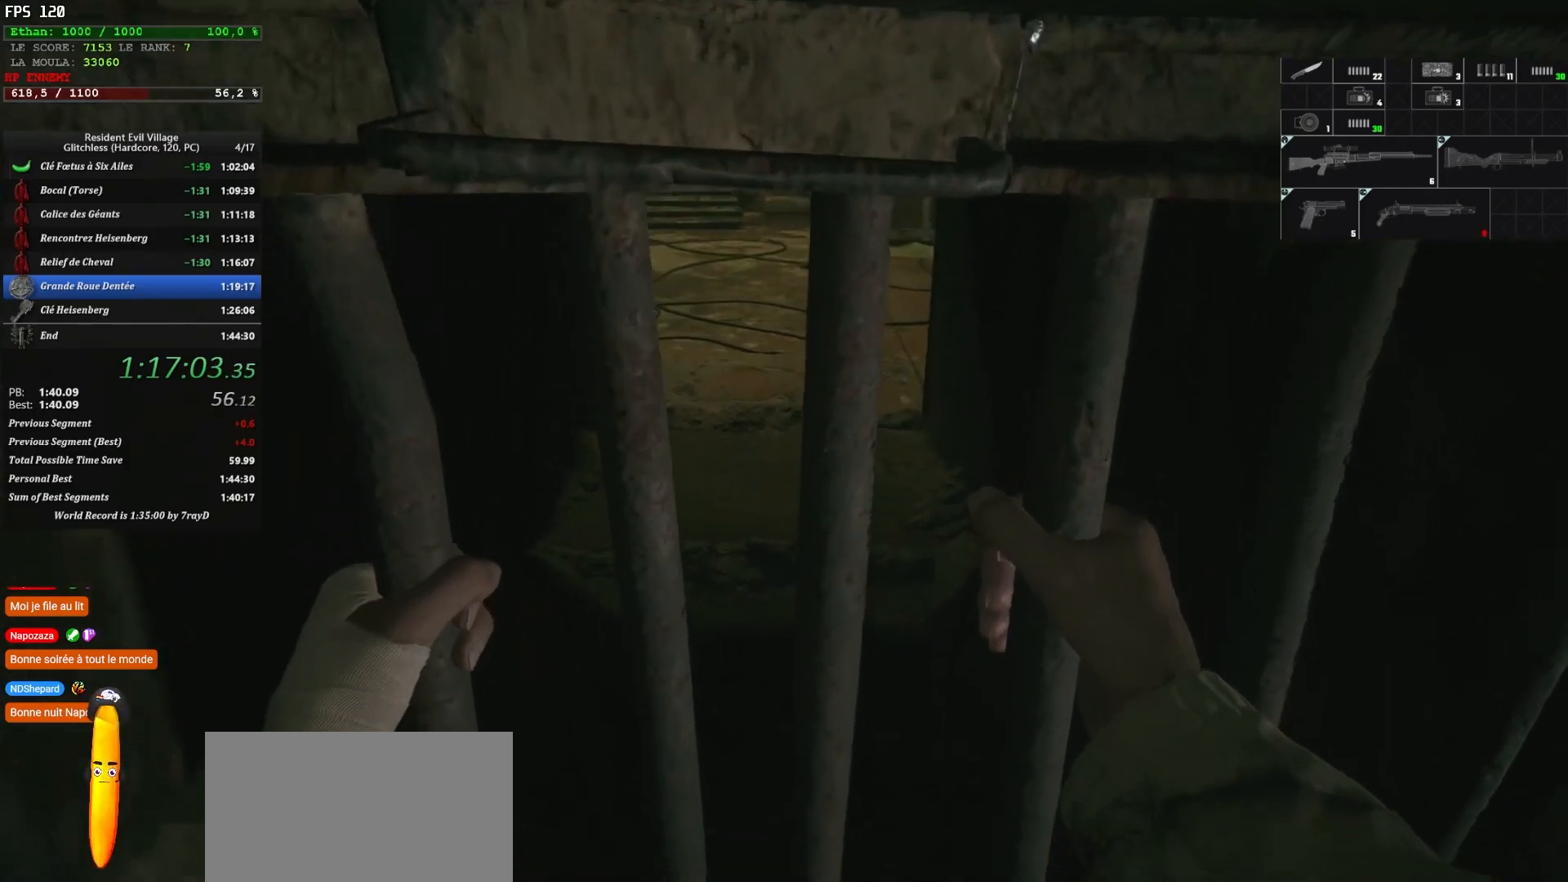
{"keys": ["z"], "mouse": [], "events": []}
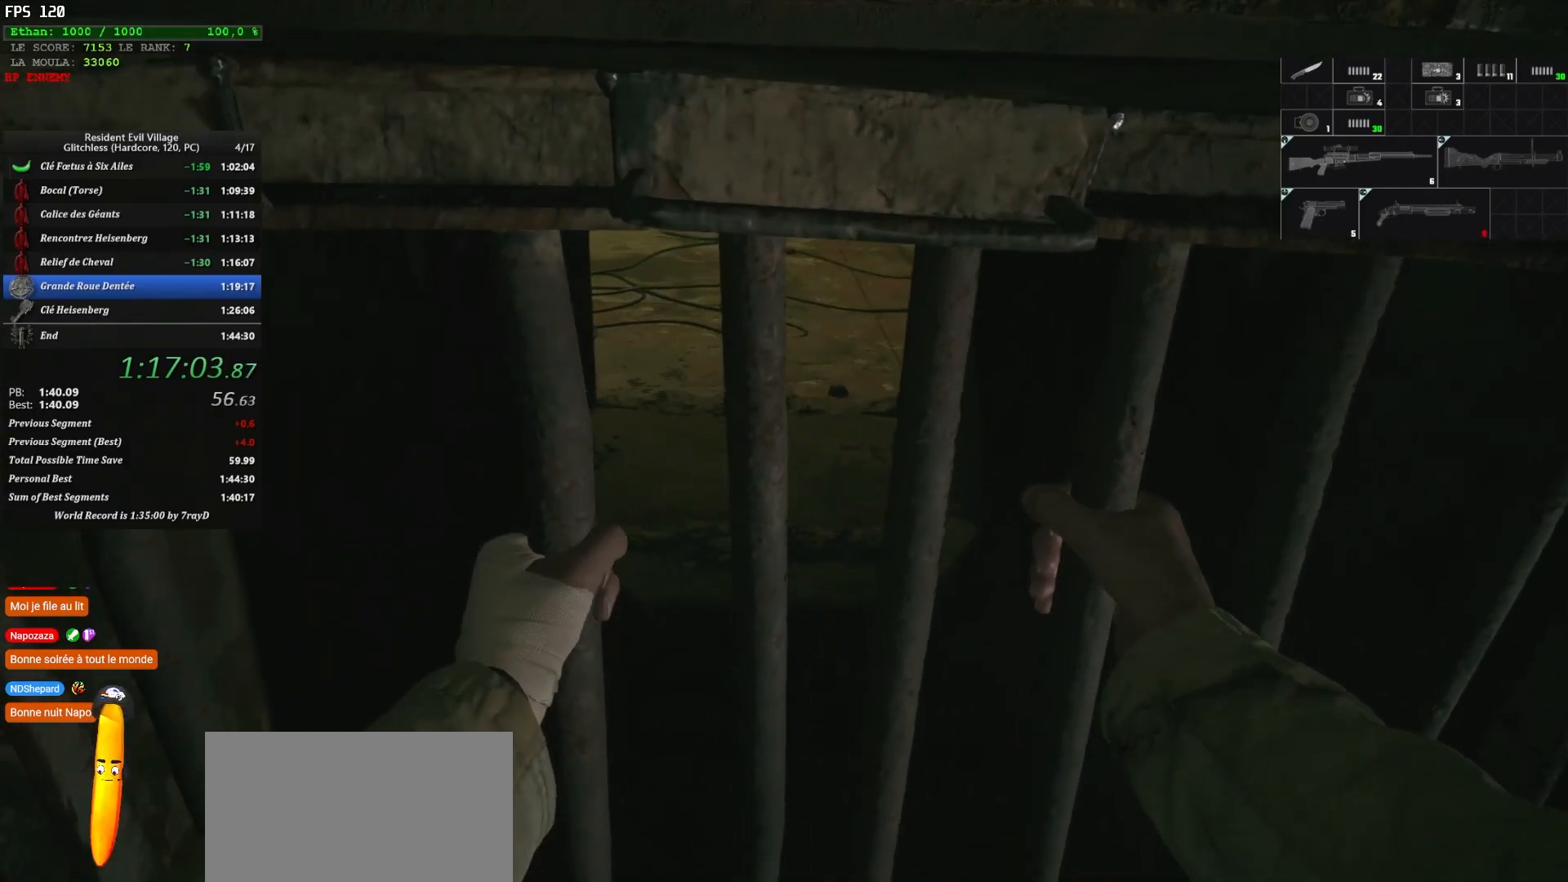
{"keys": ["z"], "mouse": [], "events": []}
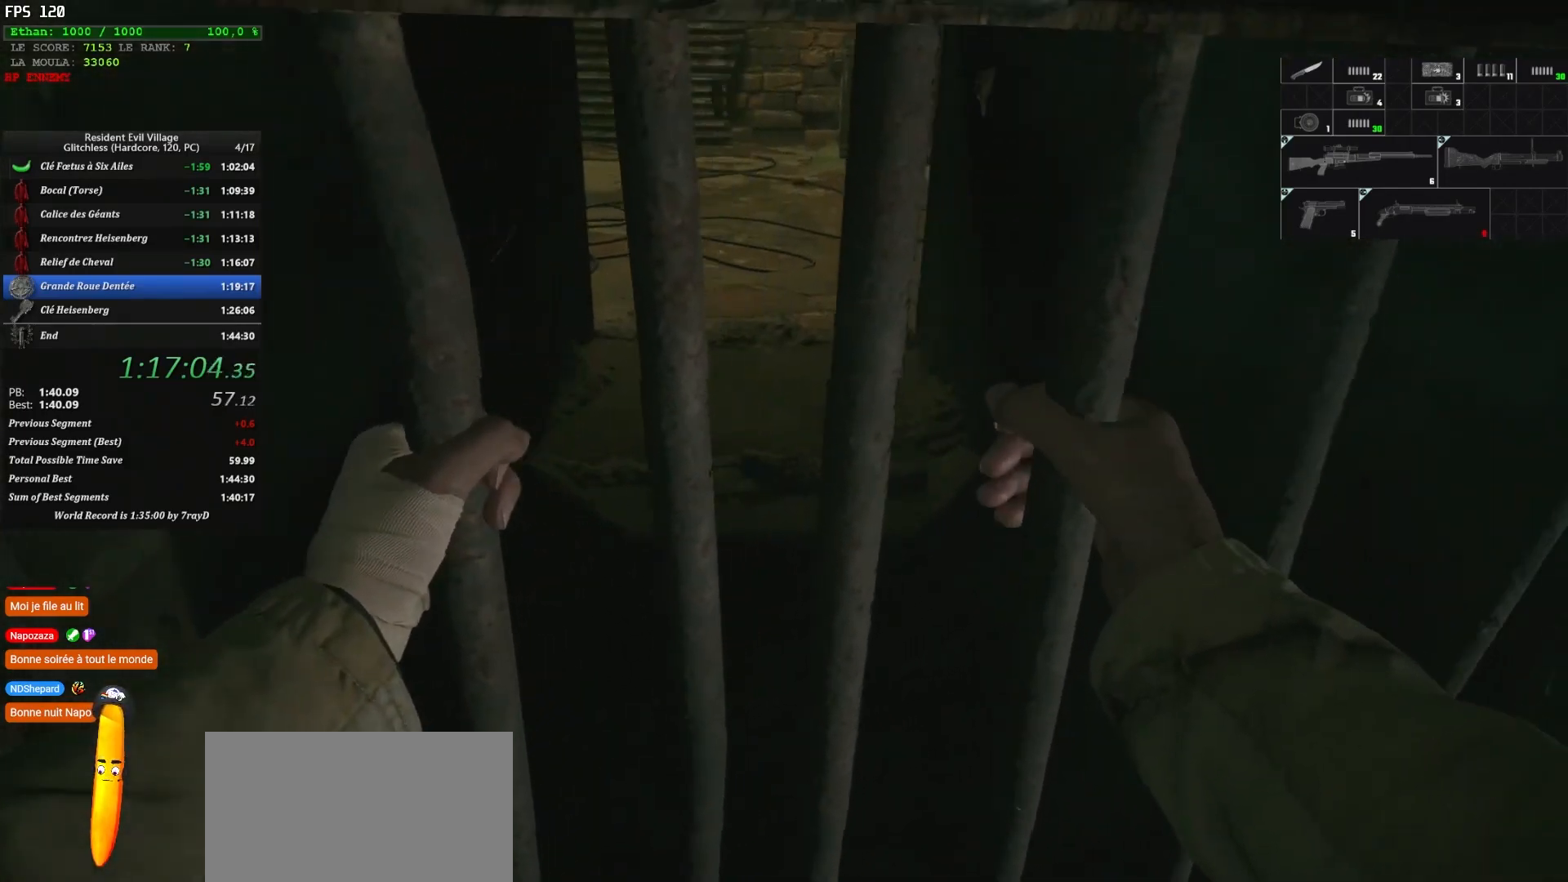
{"keys": ["z"], "mouse": [], "events": []}
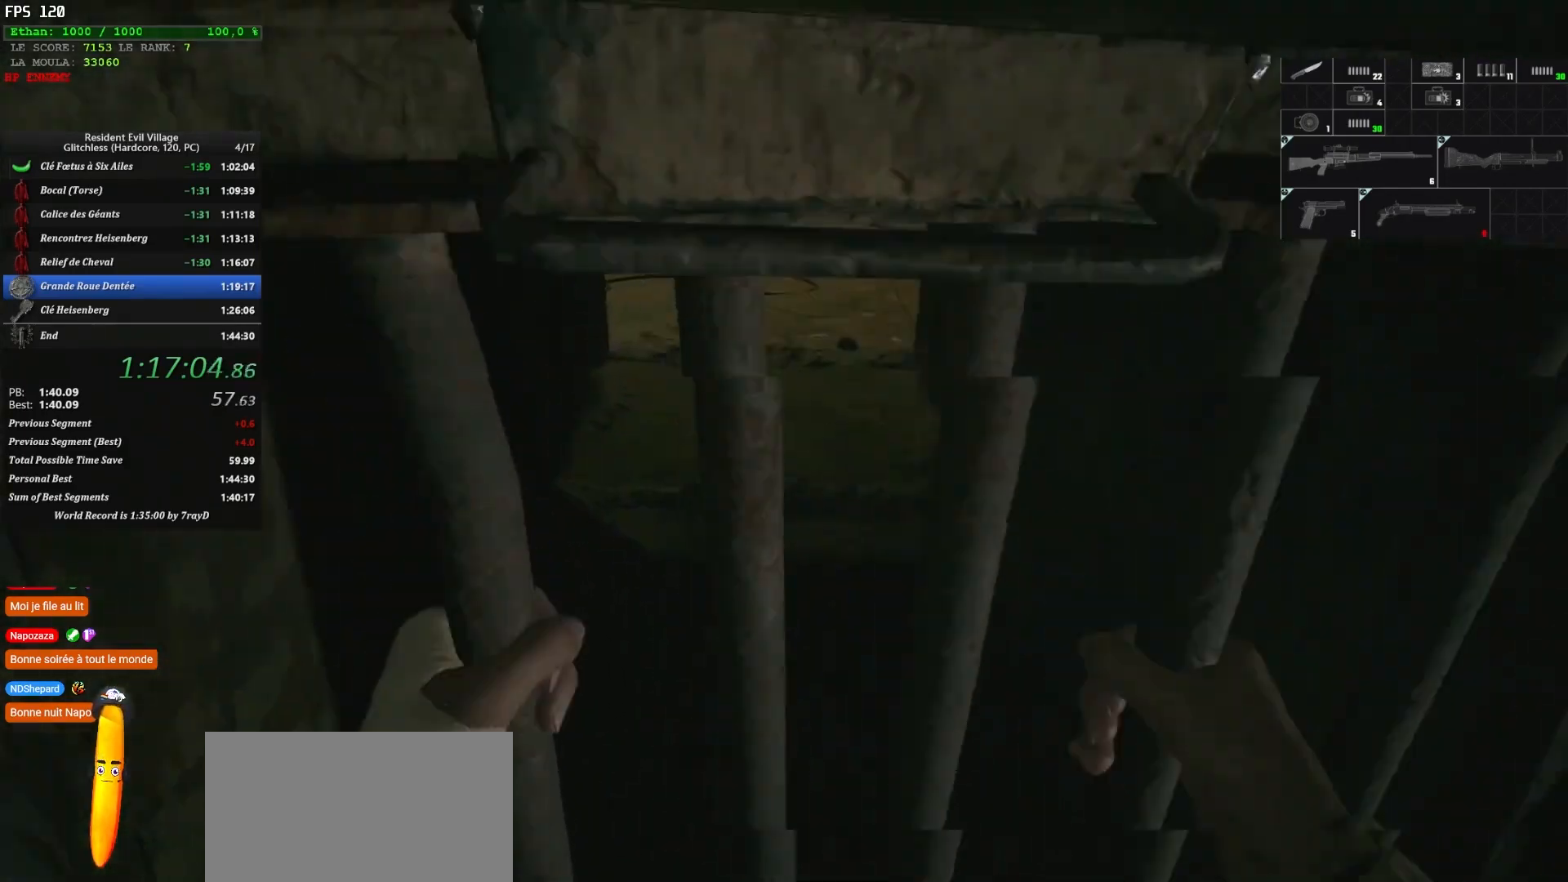
{"keys": ["z"], "mouse": [], "events": []}
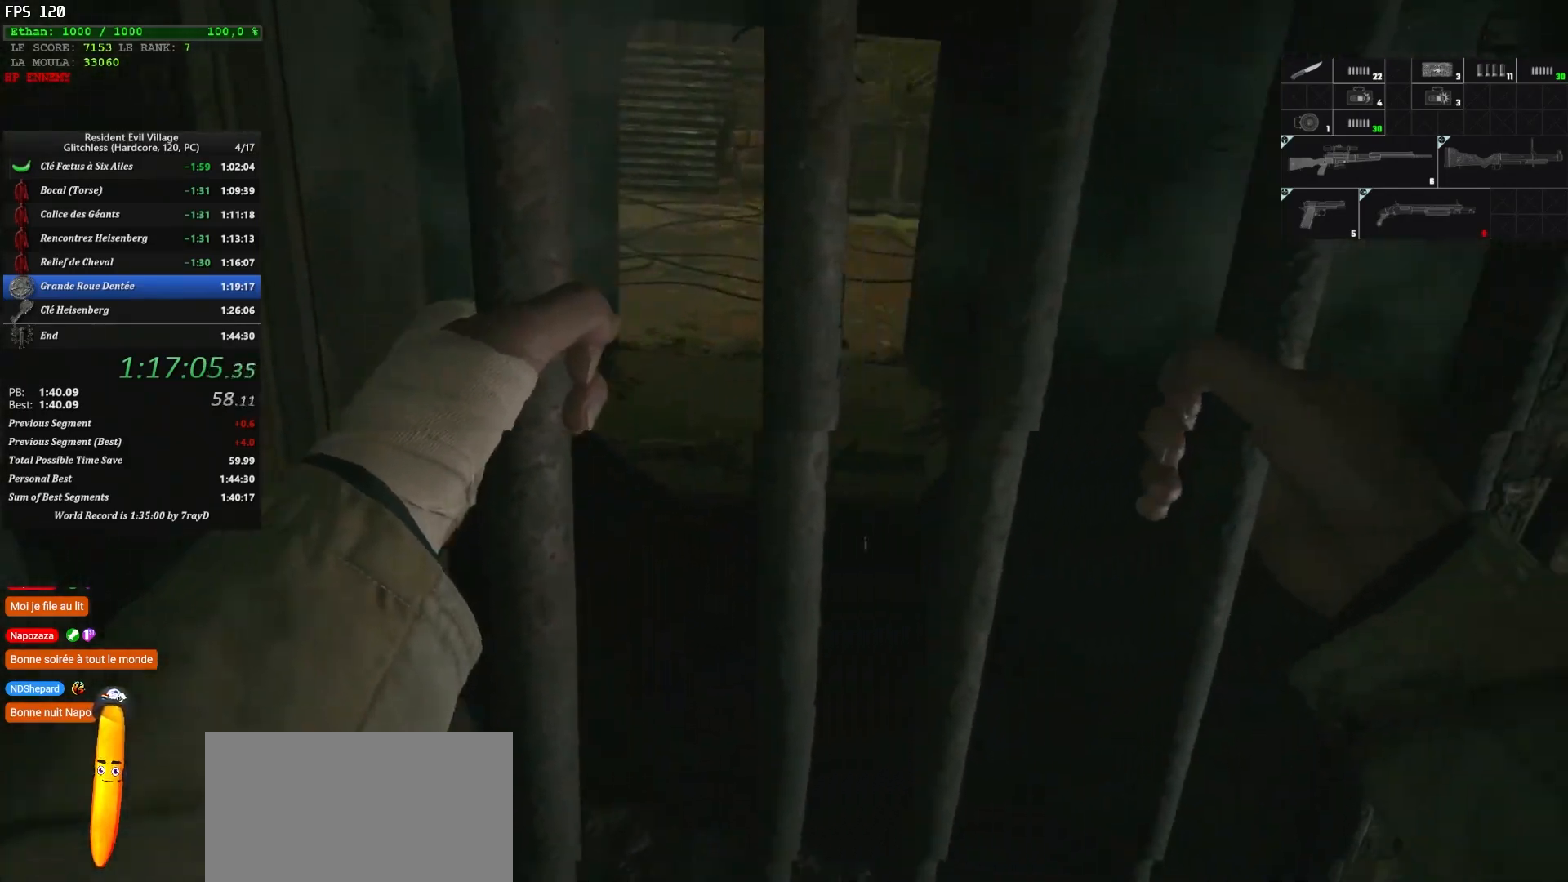
{"keys": ["z"], "mouse": [], "events": []}
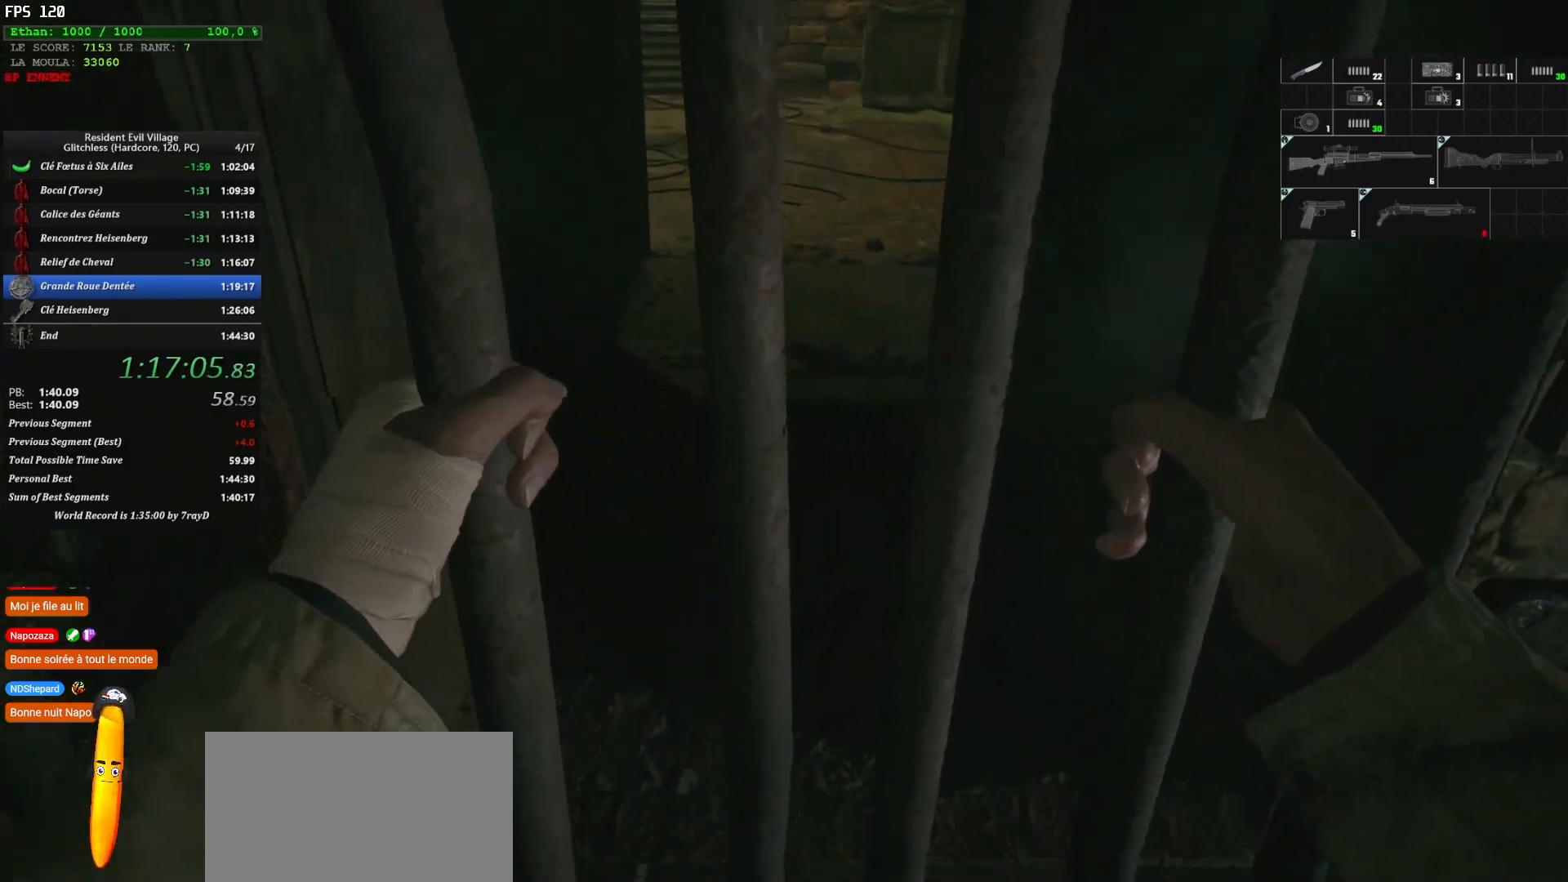
{"keys": ["z"], "mouse": [], "events": []}
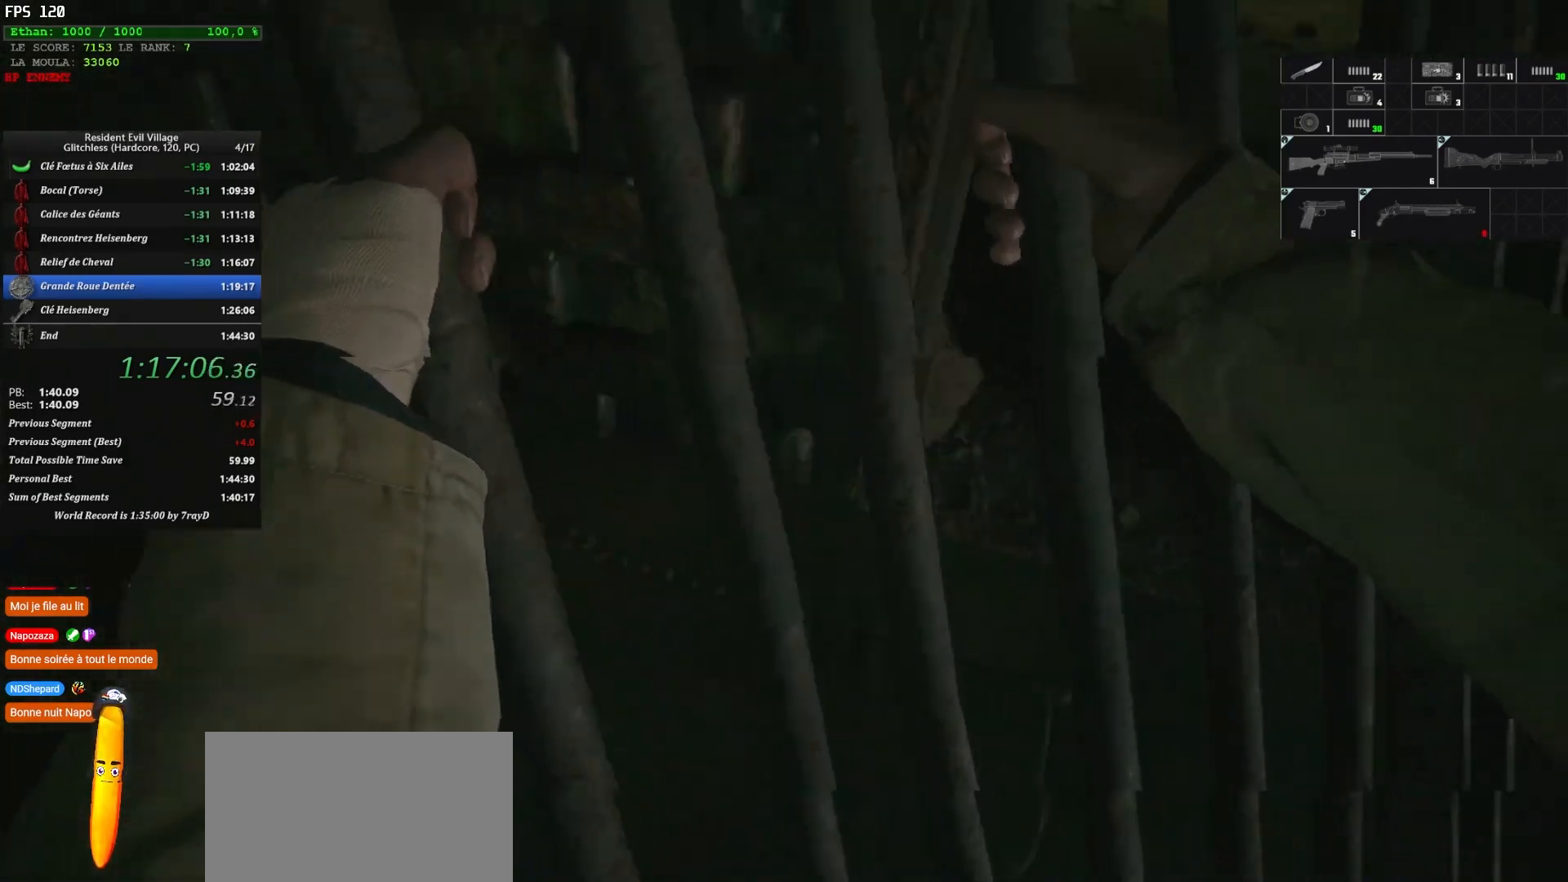
{"keys": ["z"], "mouse": [], "events": []}
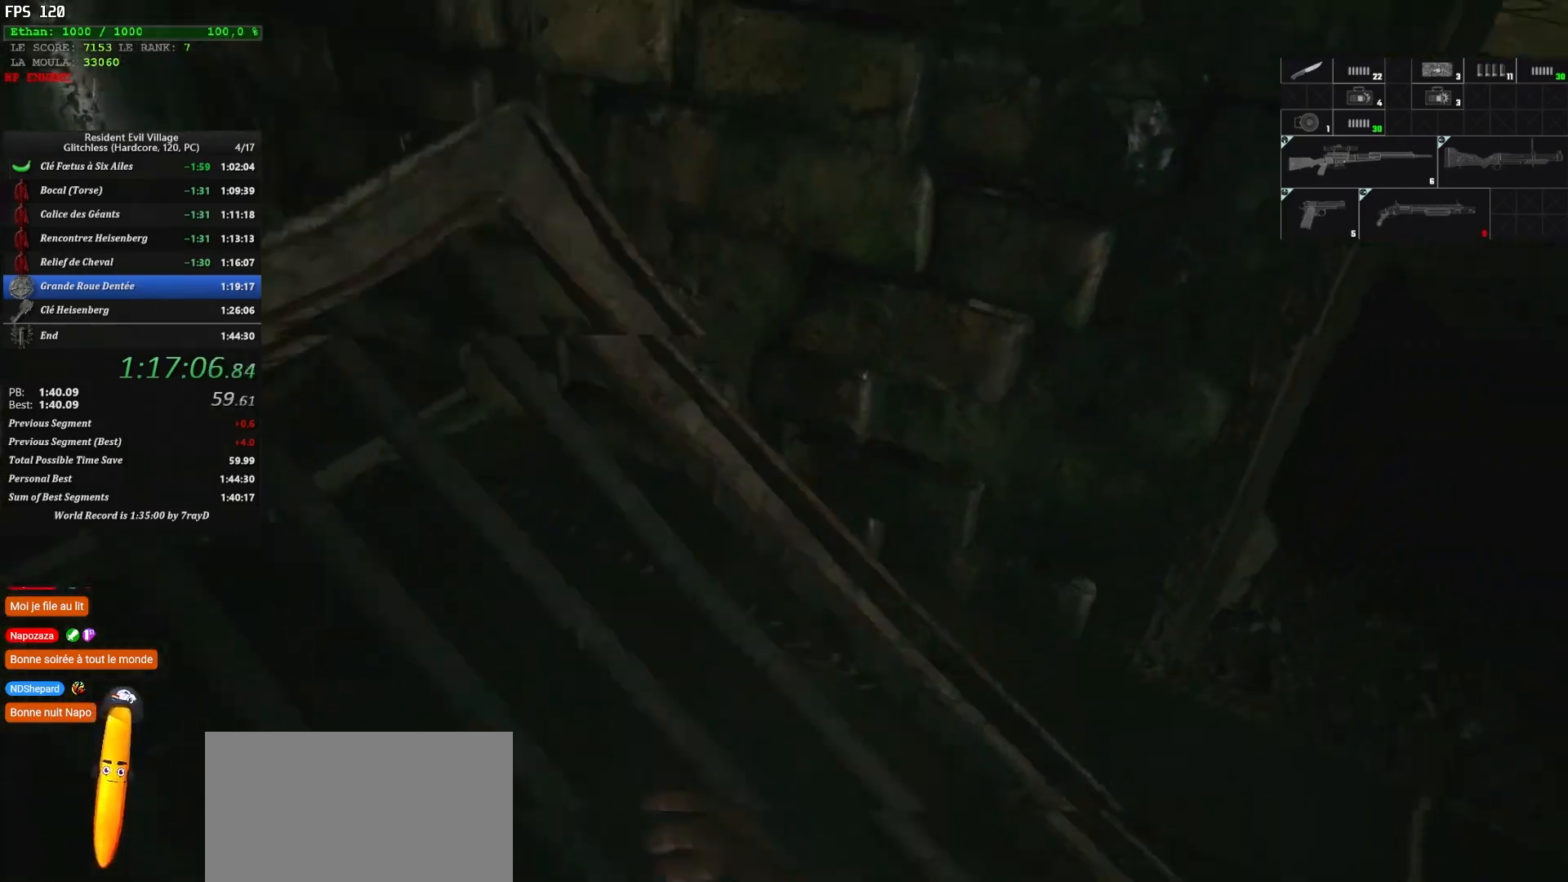
{"keys": ["z"], "mouse": [], "events": []}
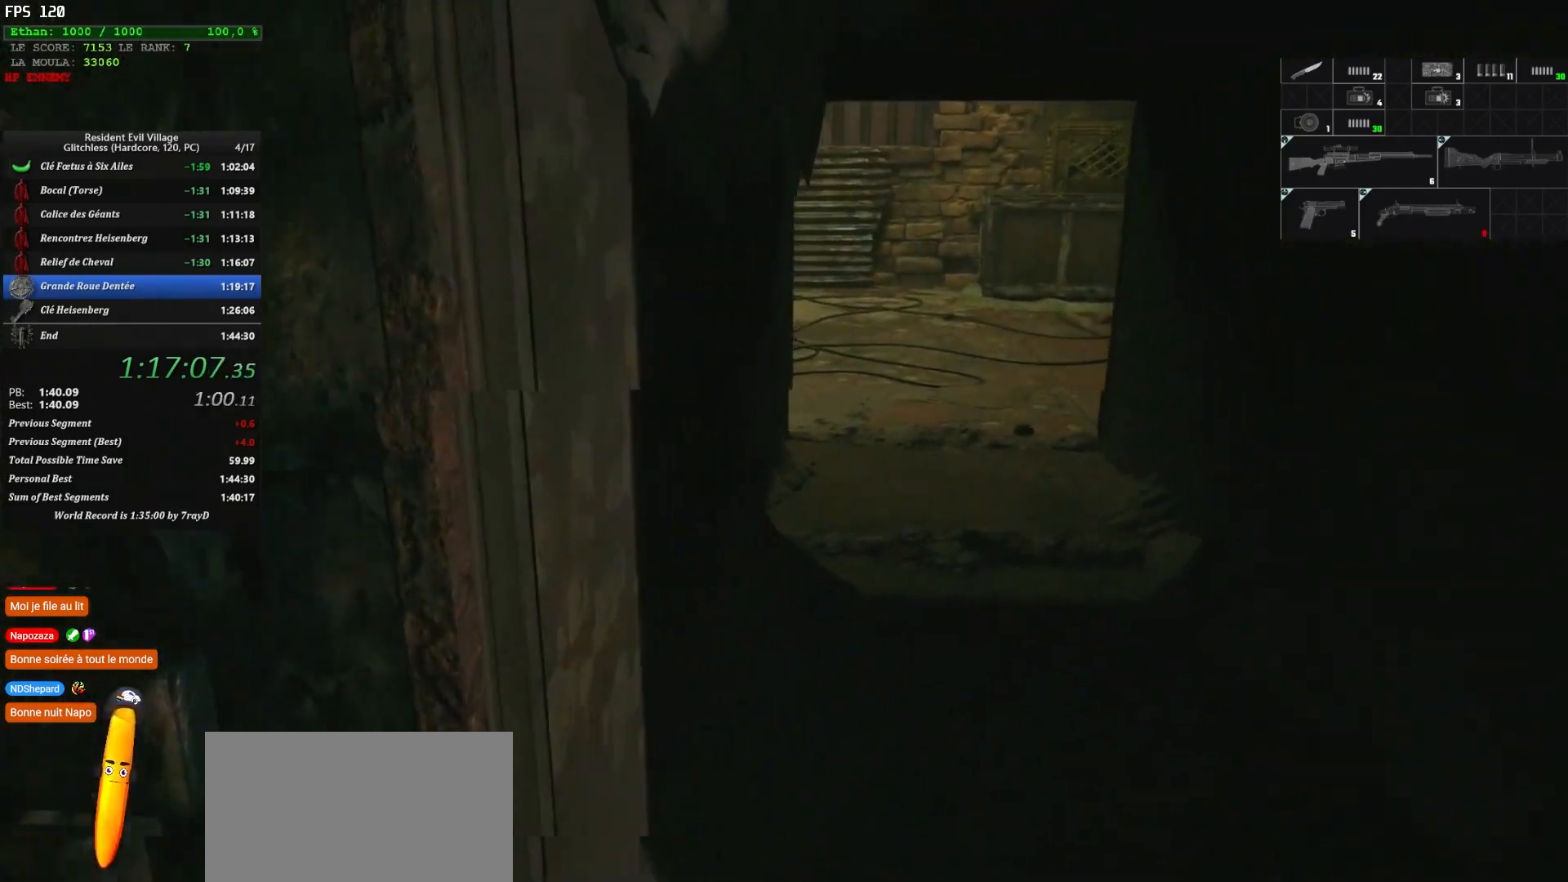
{"keys": ["z"], "mouse": [], "events": []}
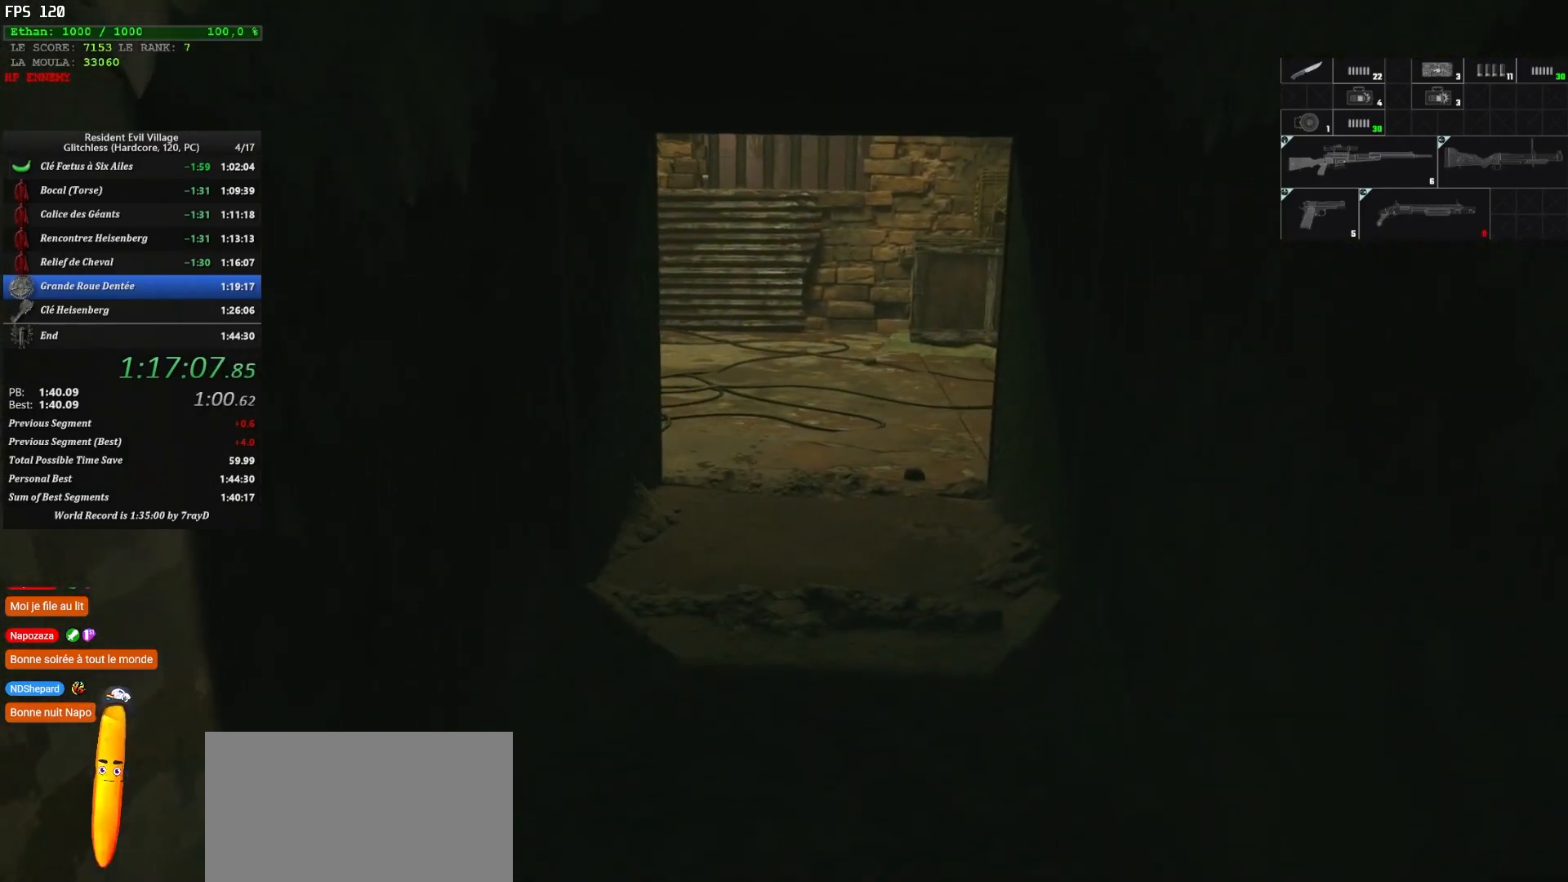
{"keys": ["z"], "mouse": [], "events": []}
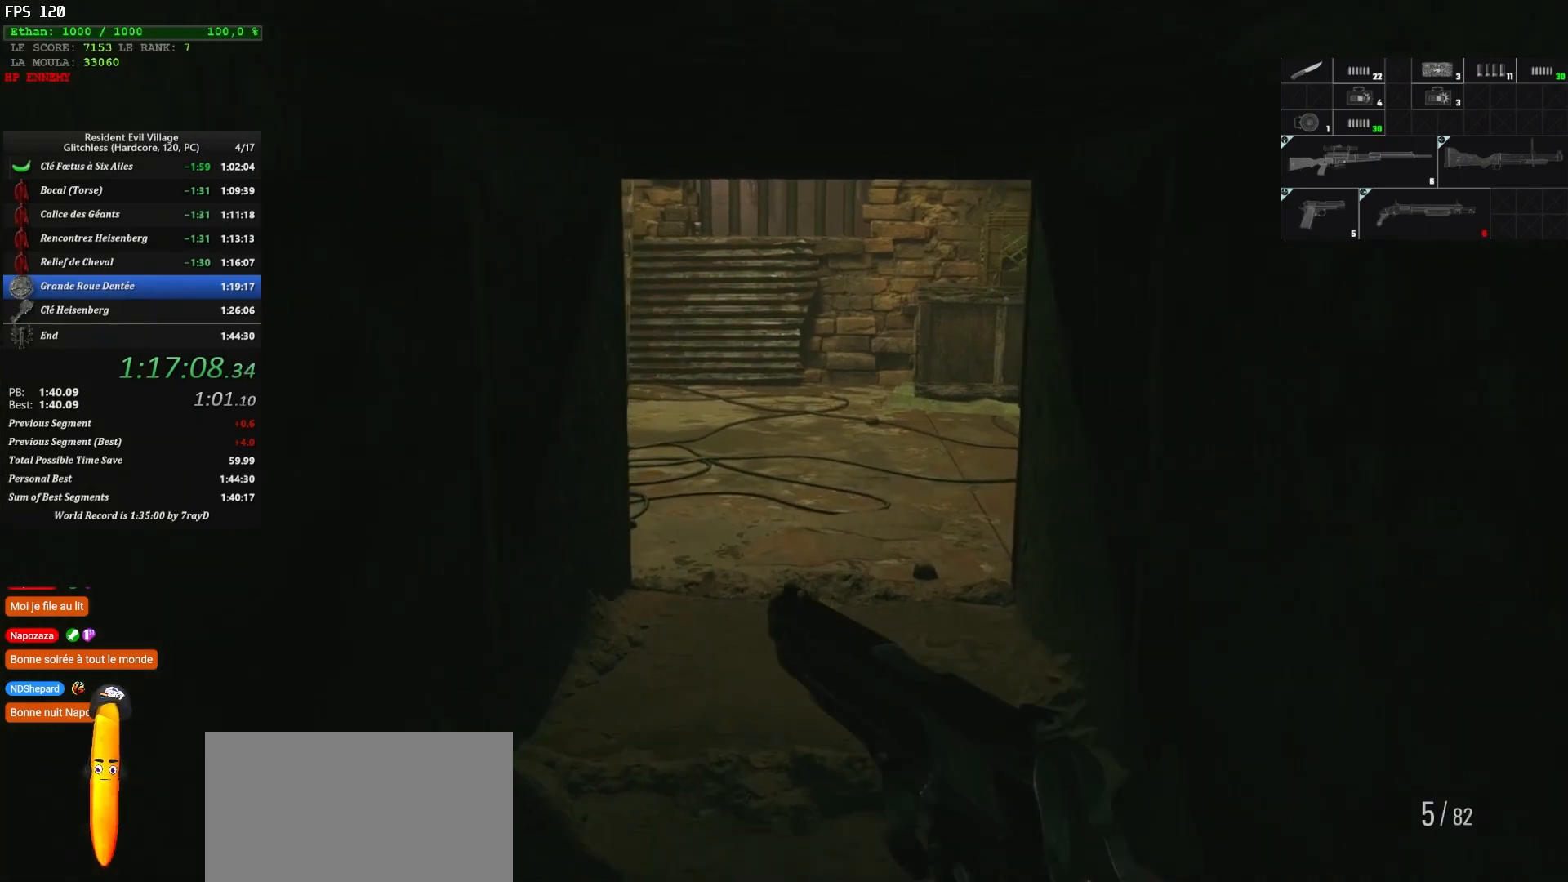
{"keys": ["z"], "mouse": [], "events": []}
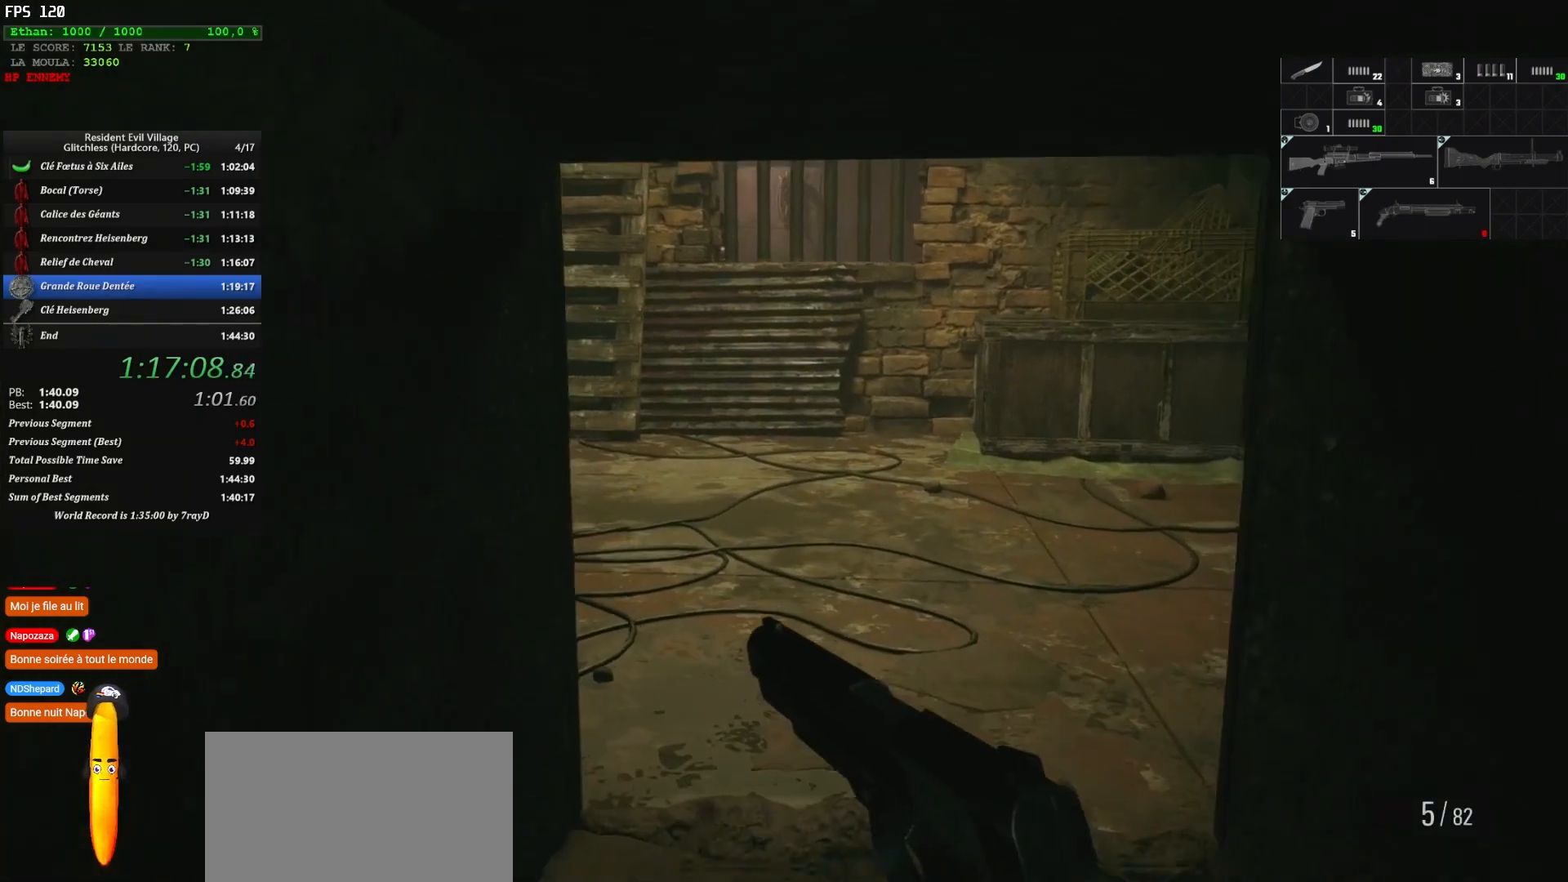
{"keys": ["z"], "mouse": [], "events": []}
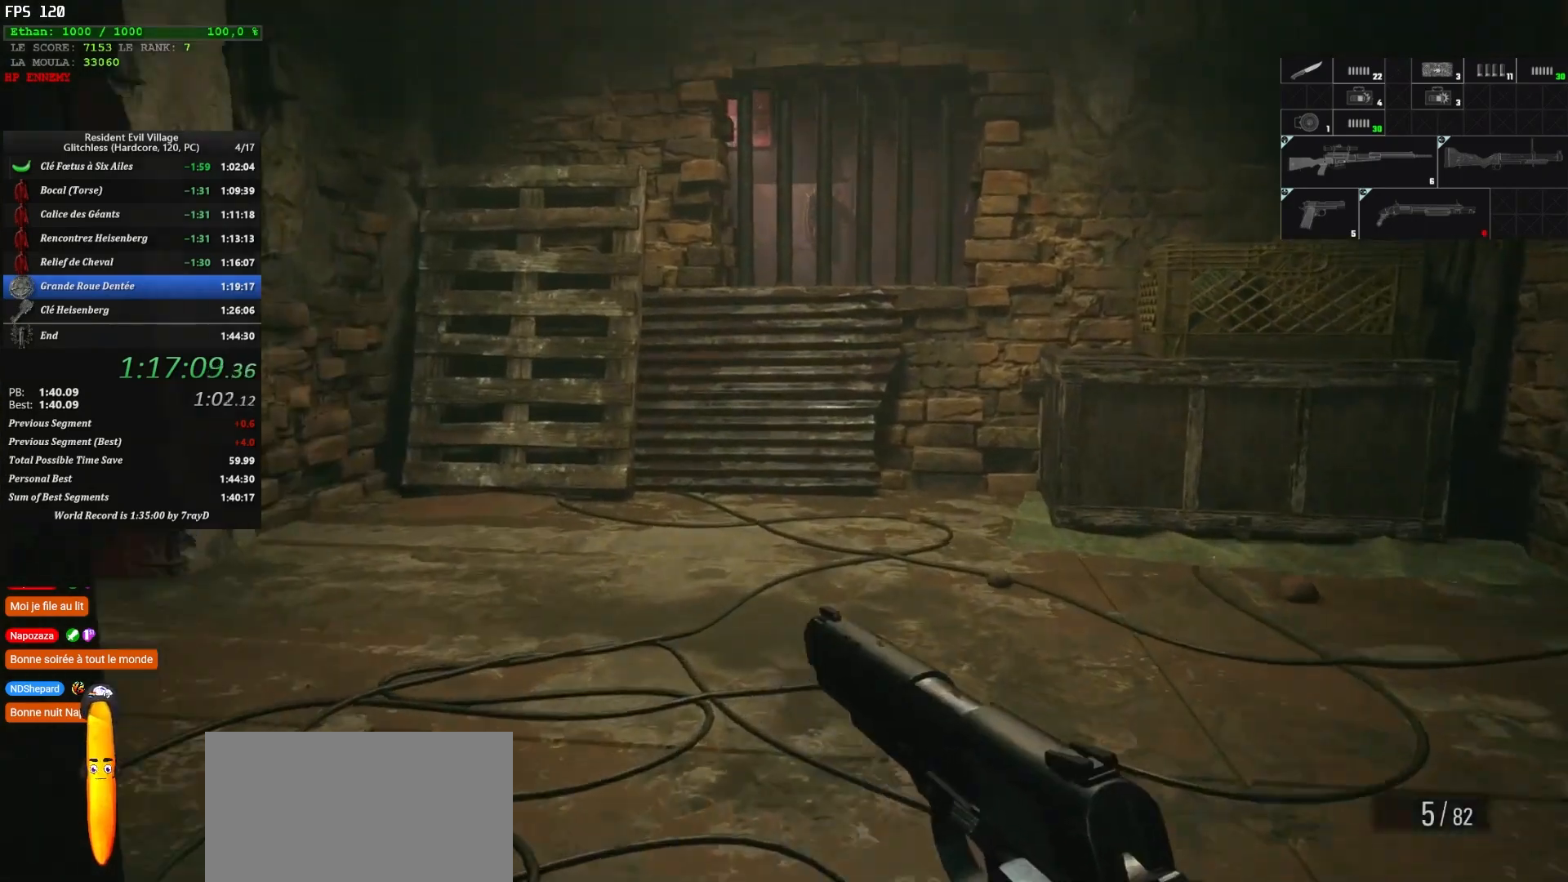
{"keys": ["z"], "mouse": [], "events": []}
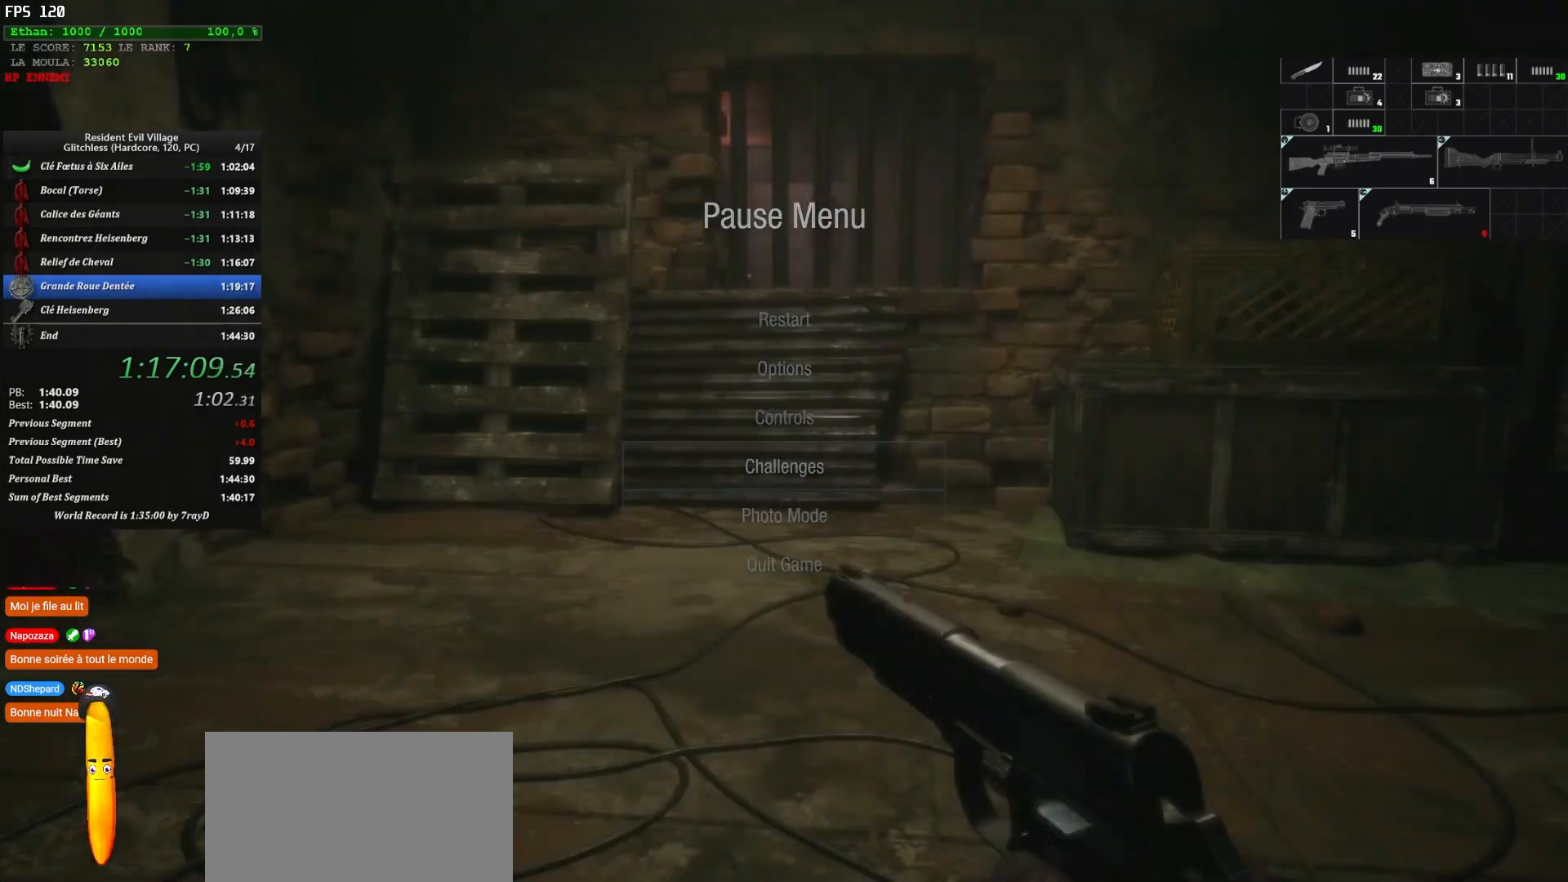
{"keys": ["z"], "mouse": [], "events": []}
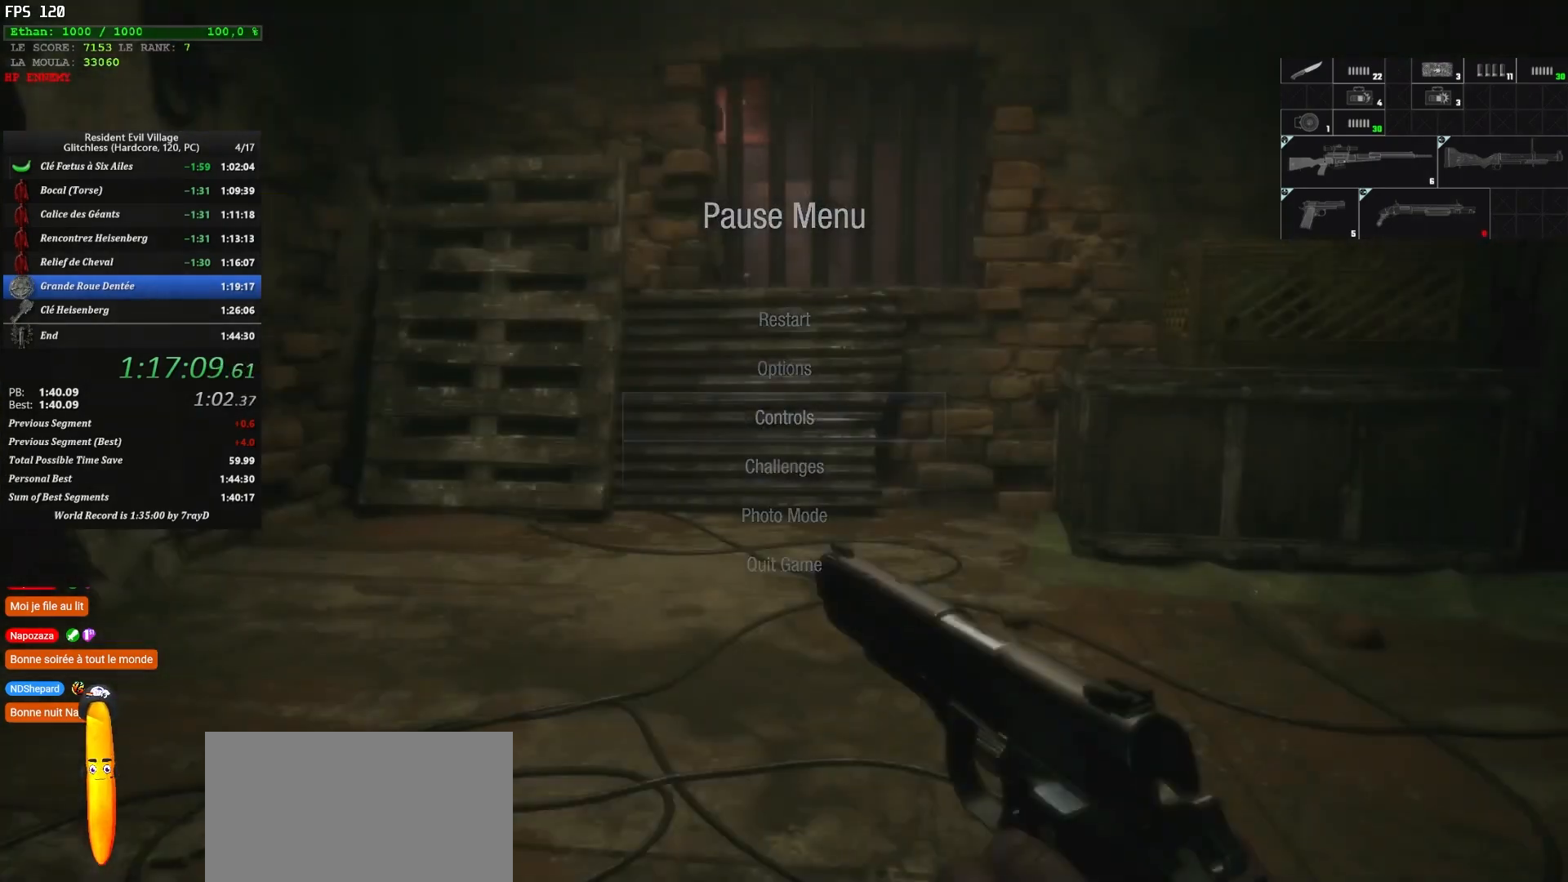
{"keys": ["z"], "mouse": [], "events": []}
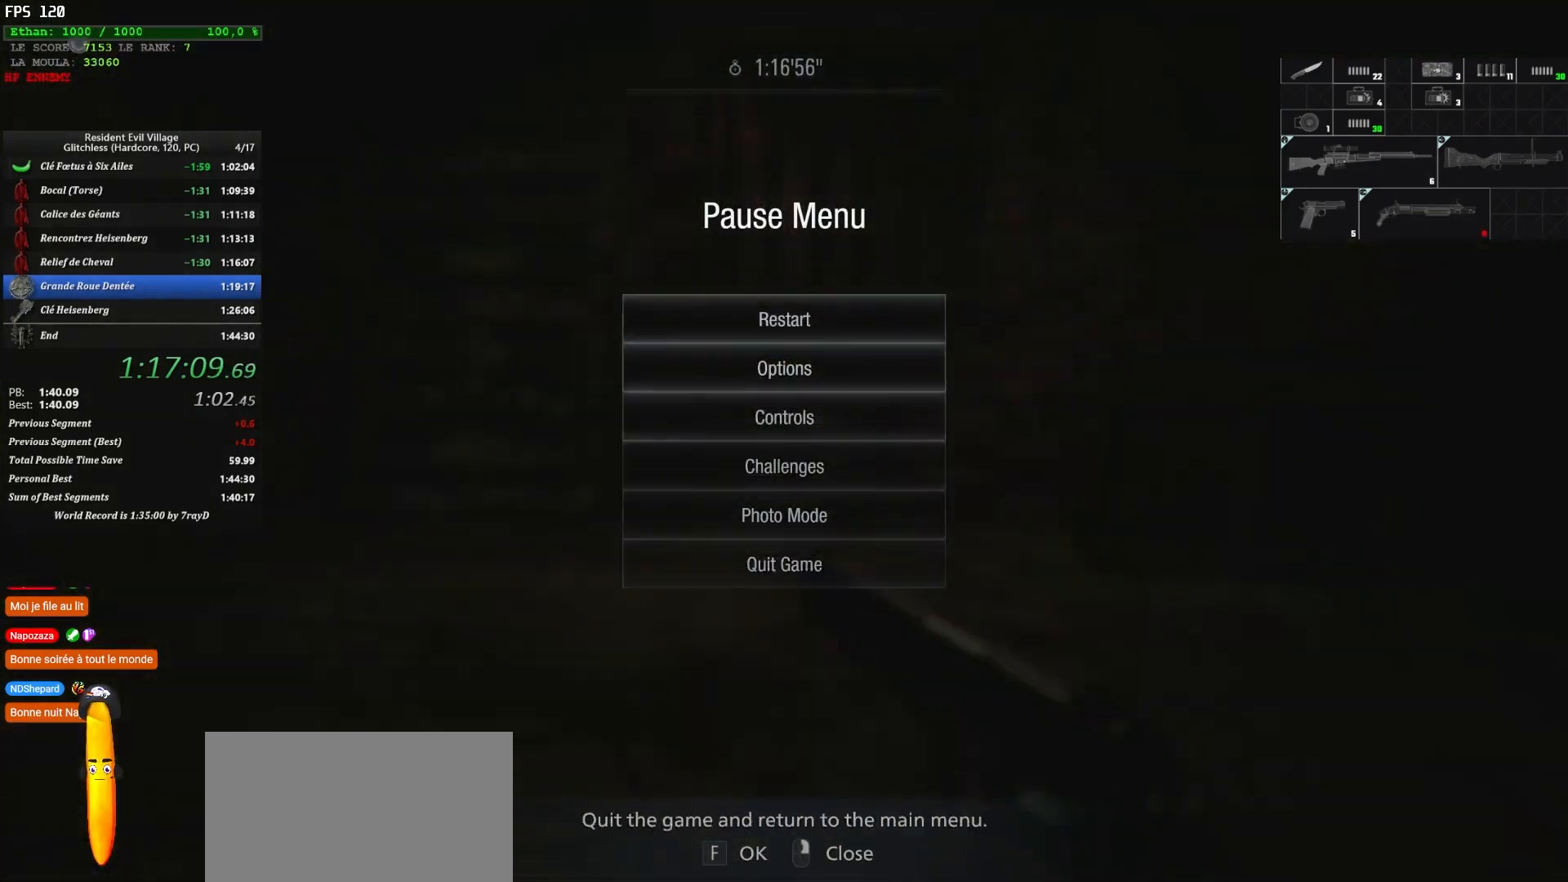
{"keys": [], "mouse": [], "events": [[167, "z", "up"]]}
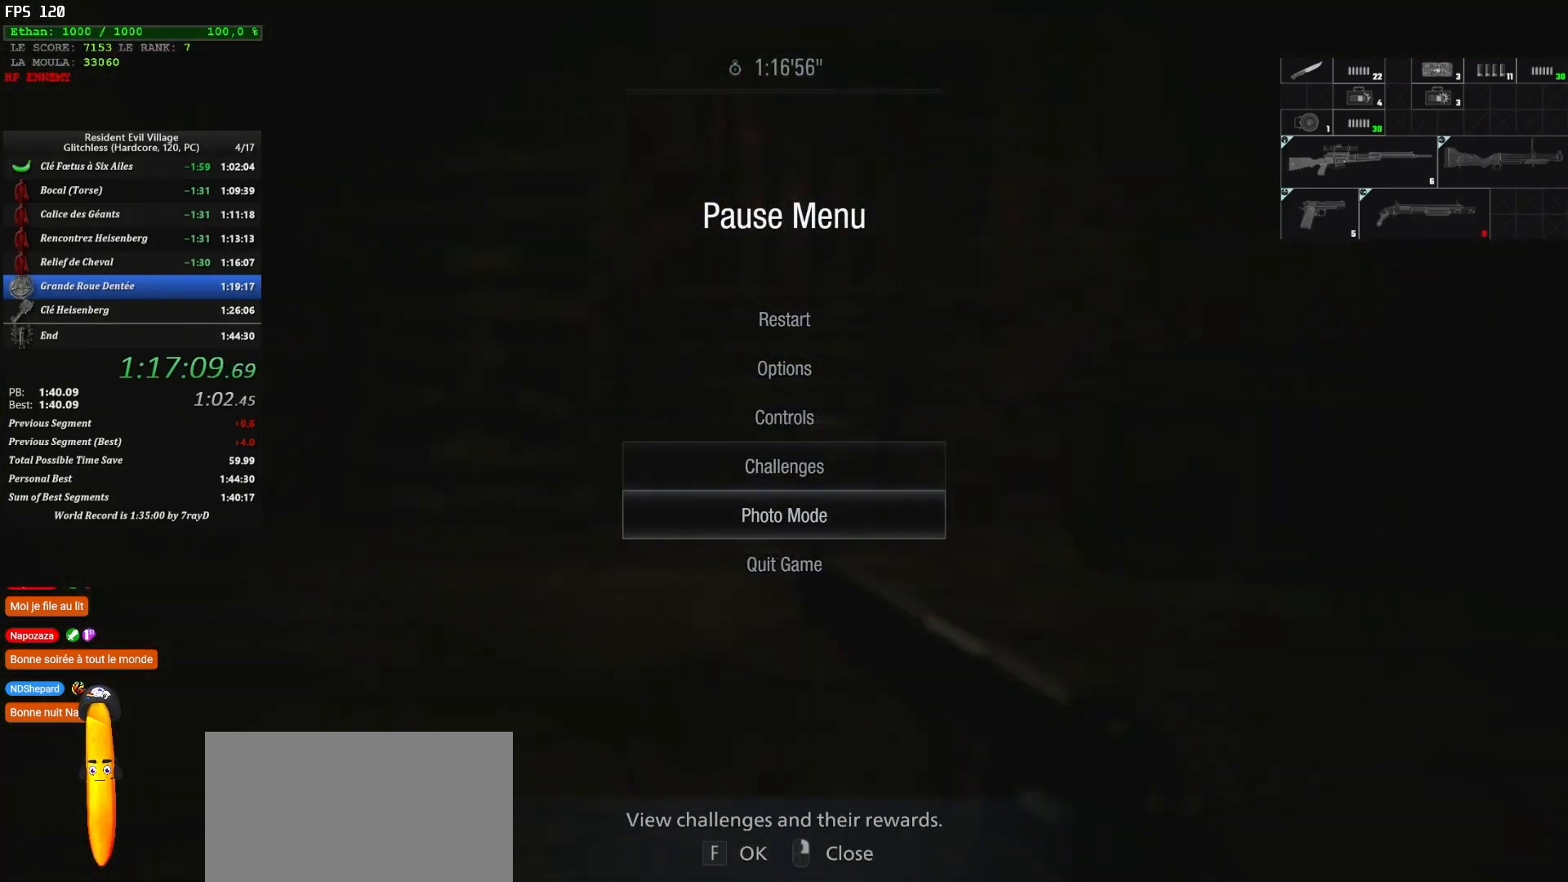
{"keys": ["z"], "mouse": [], "events": [[100, "z", "down"], [167, "z", "up"], [284, "z", "down"], [334, "z", "up"], [367, "z", "down"], [450, "z", "up"], [500, "z", "down"]]}
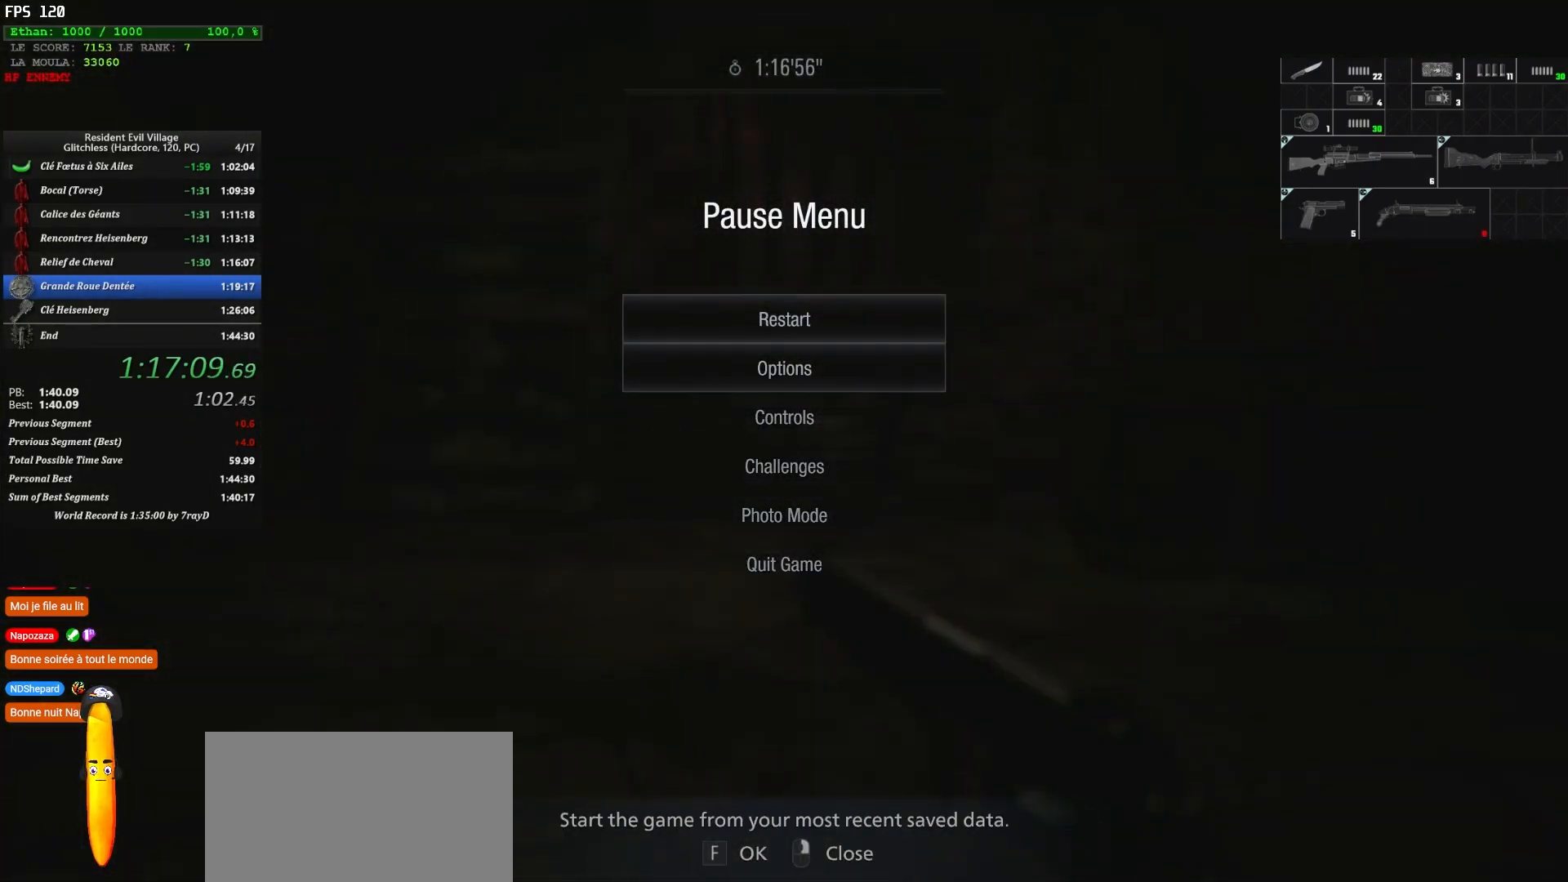
{"keys": ["f", "z"], "mouse": [], "events": [[100, "z", "up"], [200, "f", "down"], [334, "f", "up"], [334, "z", "down"], [417, "f", "down"]]}